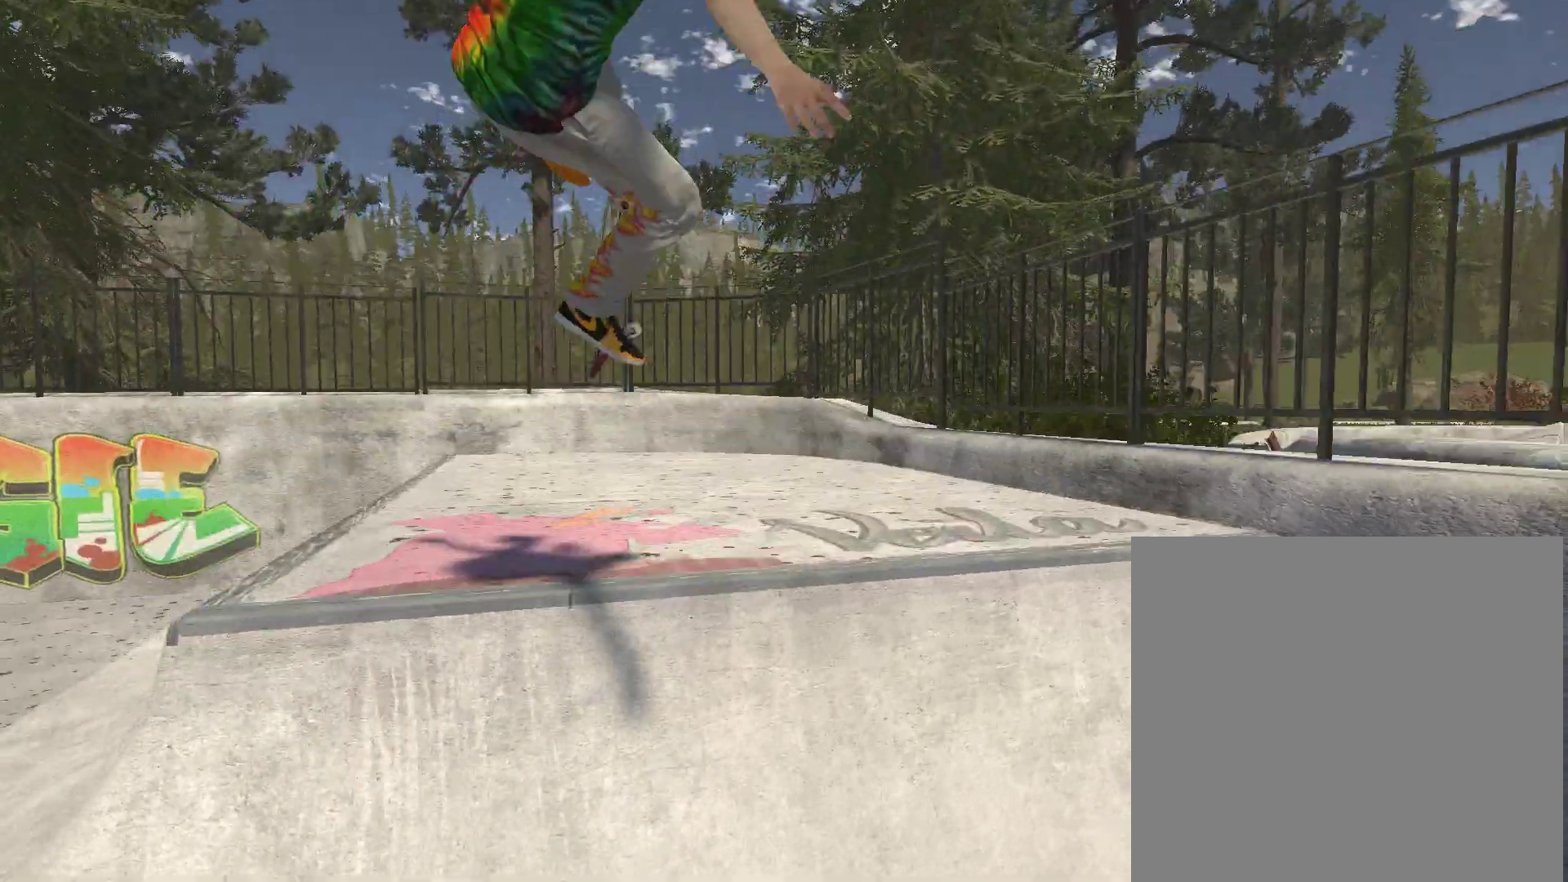
Gameplay with a controller (Xbox layout); each line is a JSON object with the inputs held at the frame after it. "events" lists button and stick changes between this image and that frame as [ms after this image, input, new state], when the widget could be followed in between.
{"buttons": ["R2"], "left_stick": "center", "right_stick": "center", "events": []}
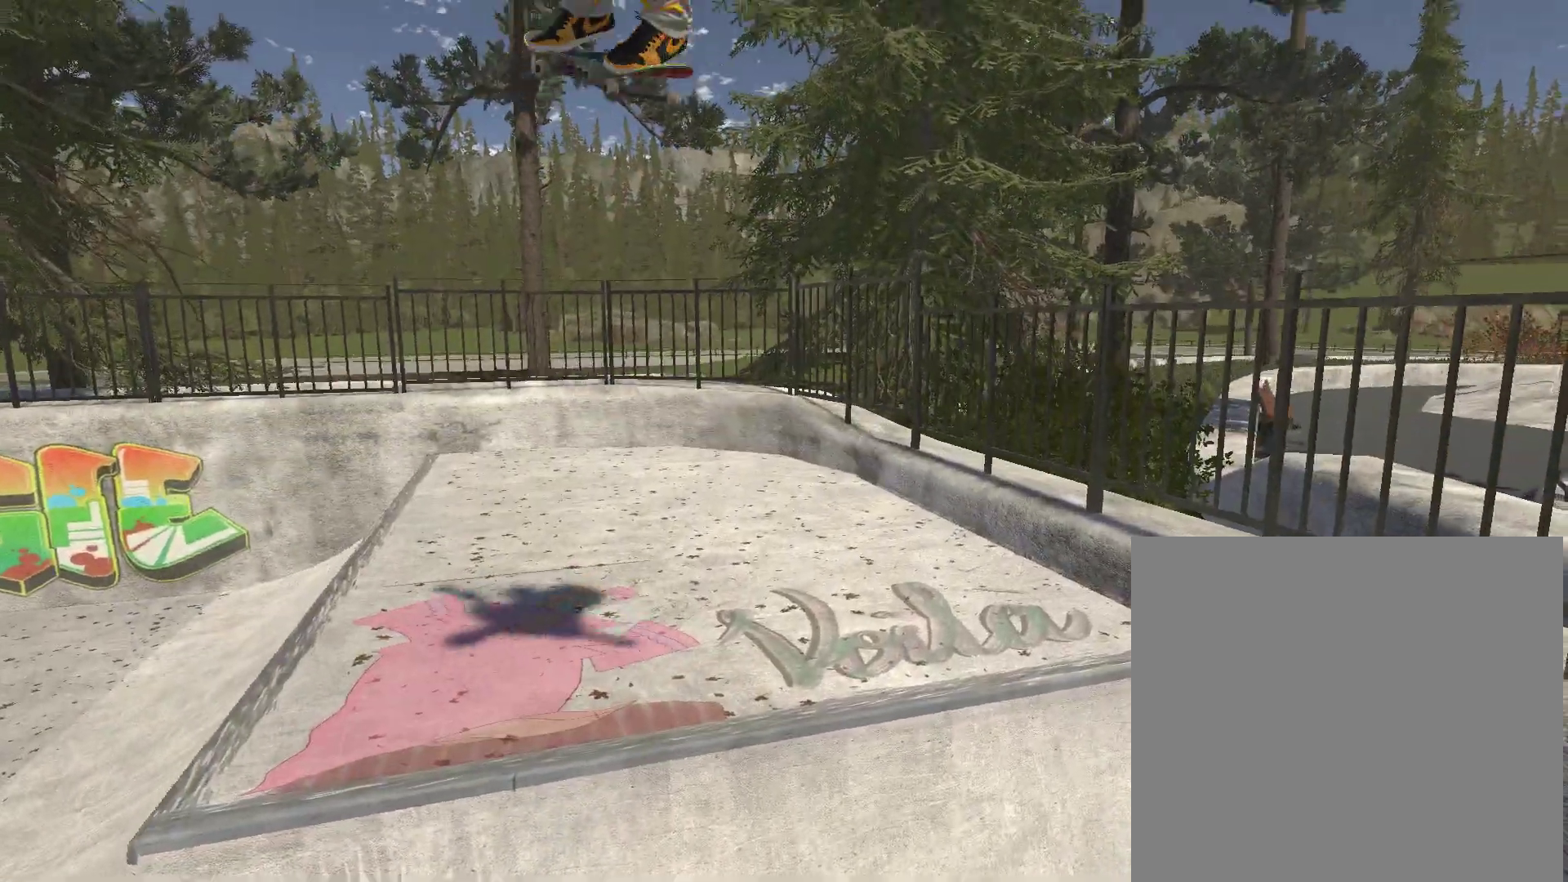
{"buttons": ["R2"], "left_stick": "center", "right_stick": "center", "events": []}
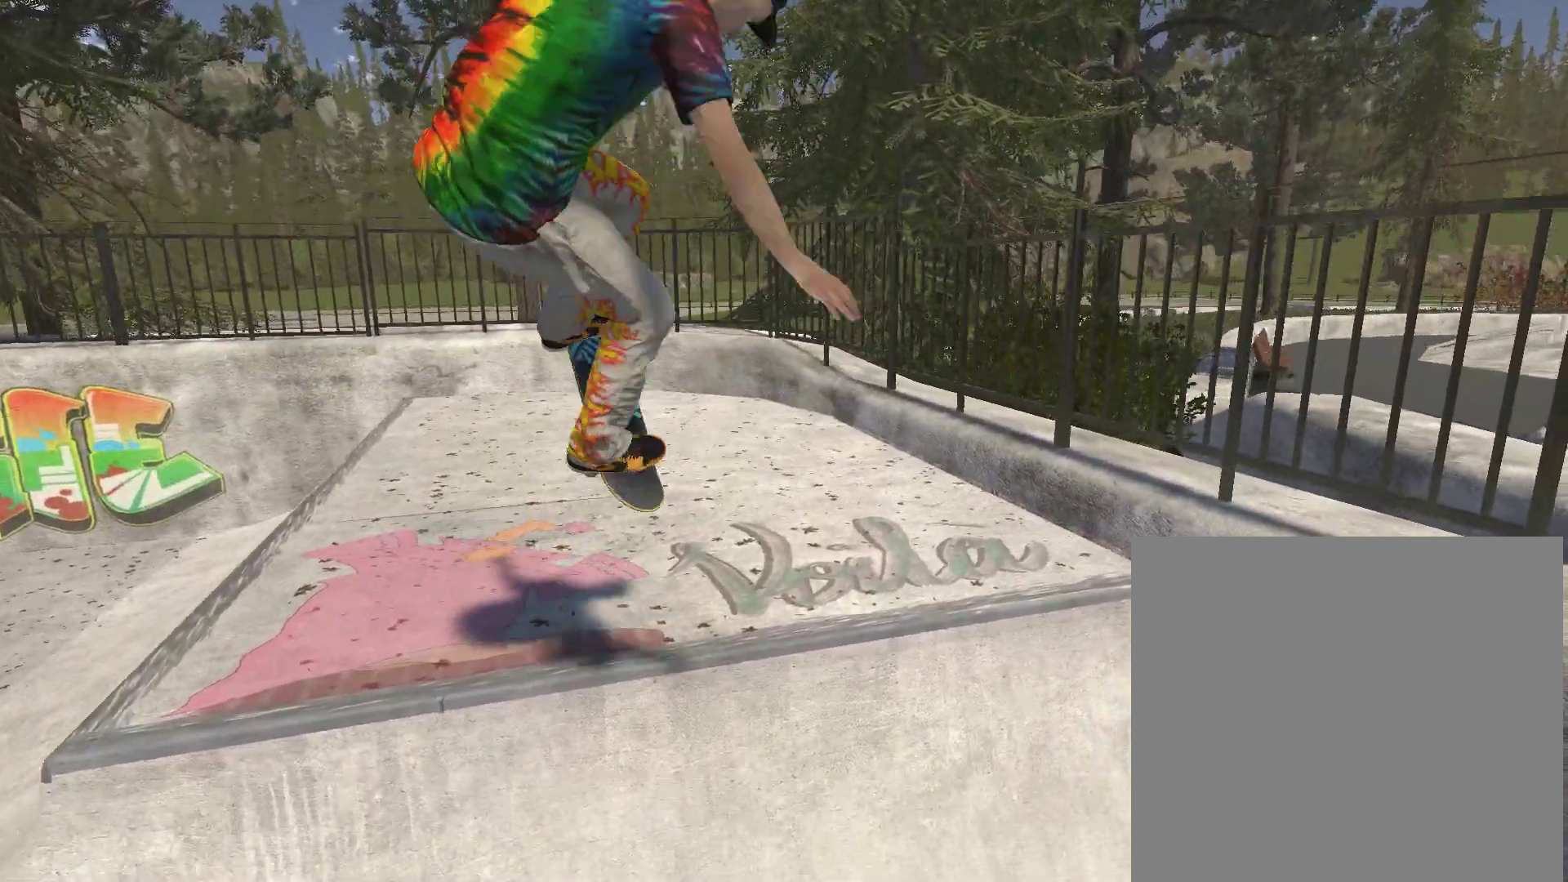
{"buttons": ["R2"], "left_stick": "center", "right_stick": "center", "events": []}
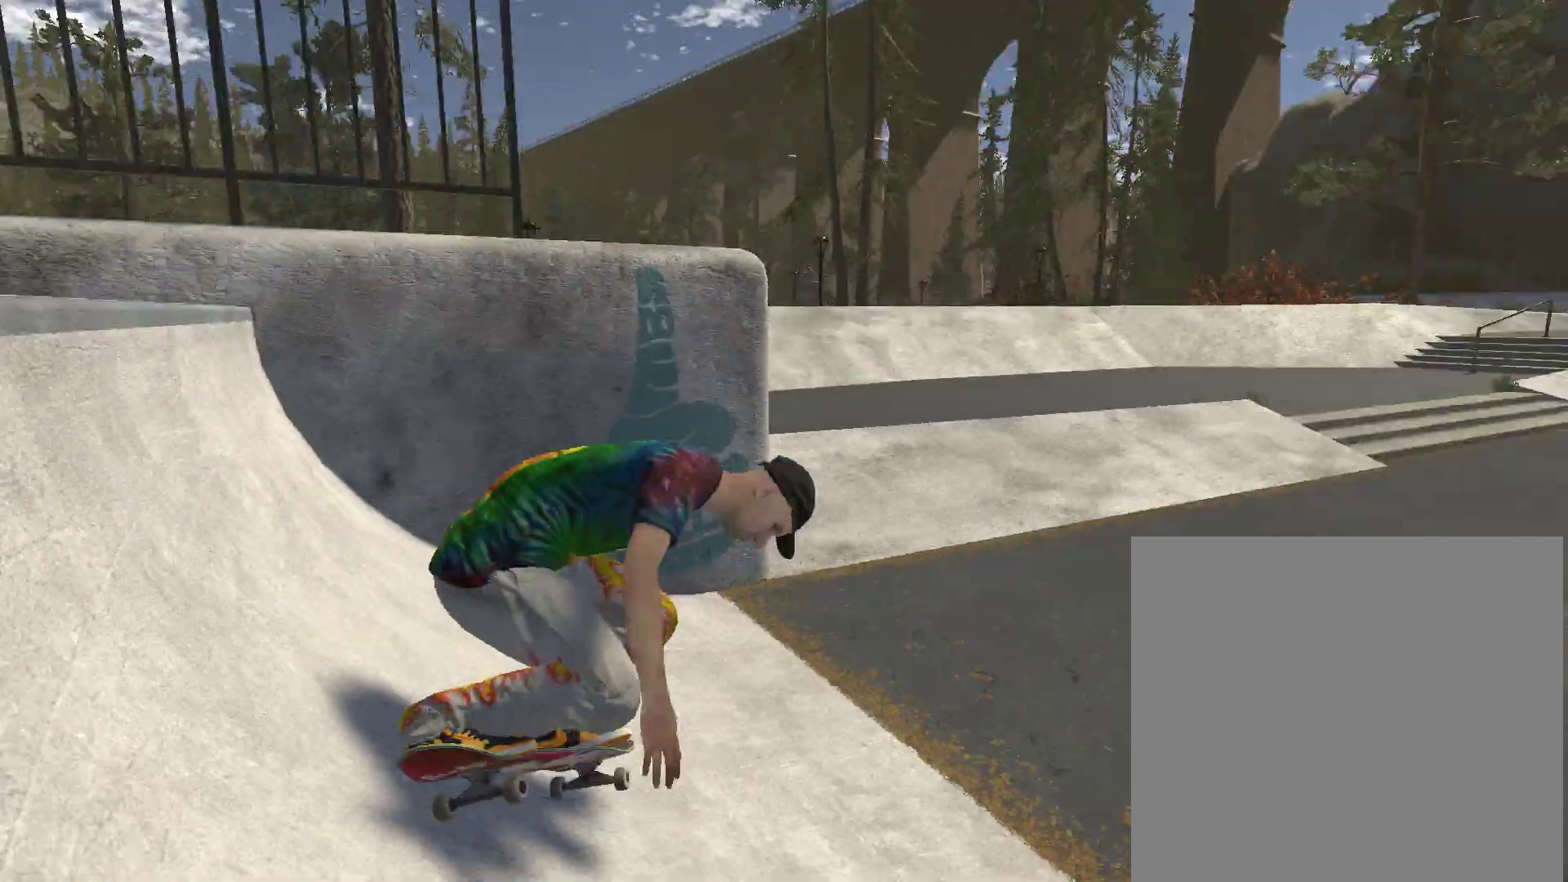
{"buttons": [], "left_stick": "center", "right_stick": "center", "events": [[167, "left_stick", "right"], [267, "R2", "up"], [400, "left_stick", "center"]]}
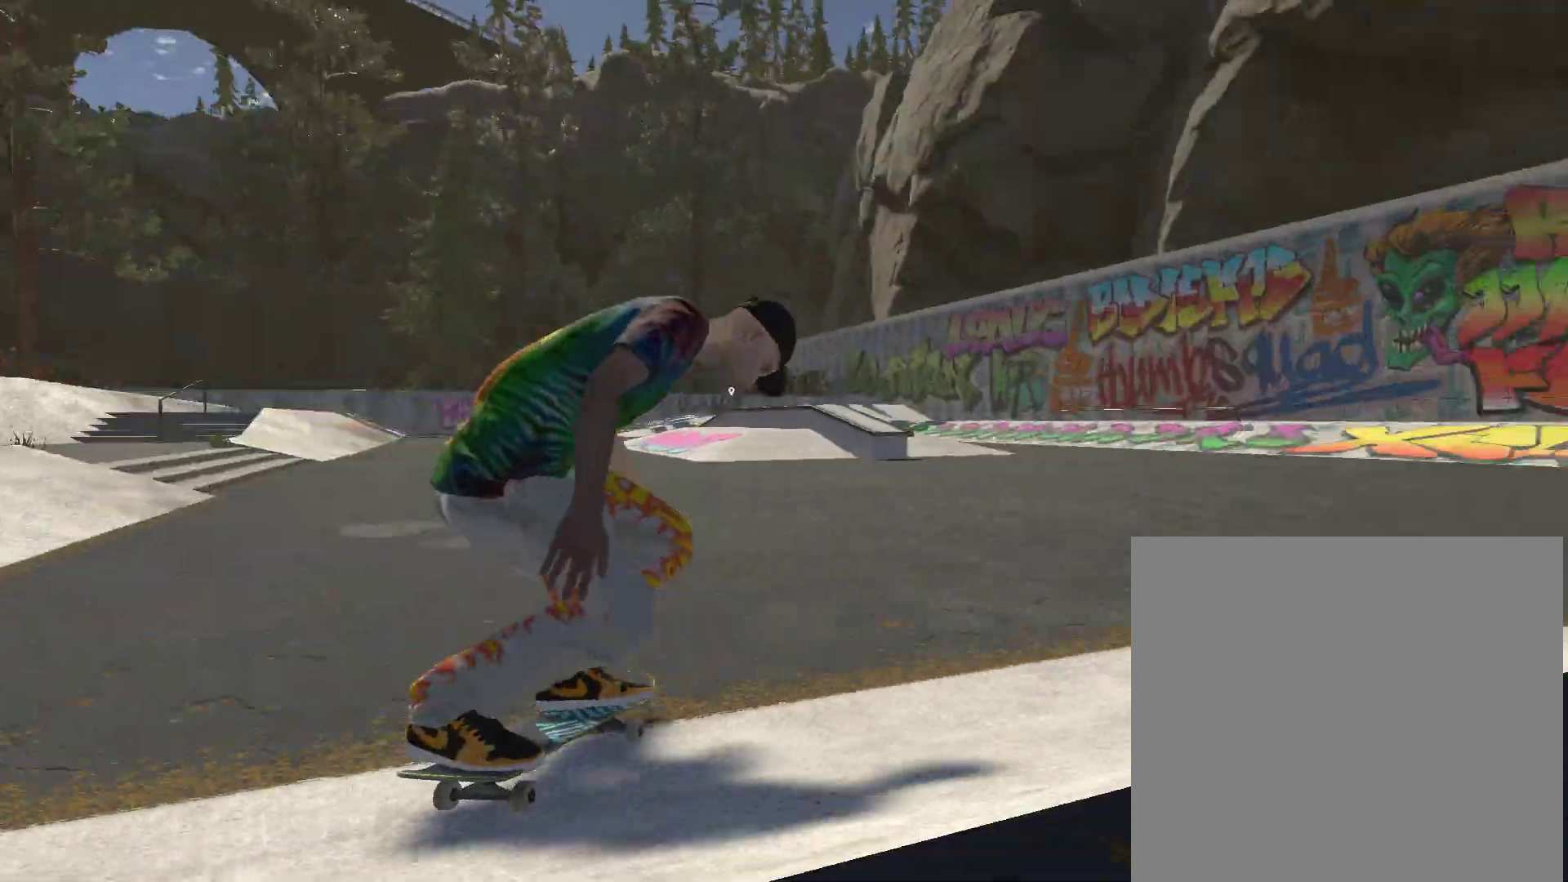
{"buttons": [], "left_stick": "center", "right_stick": "center", "events": [[100, "left_stick", "left"], [400, "left_stick", "center"]]}
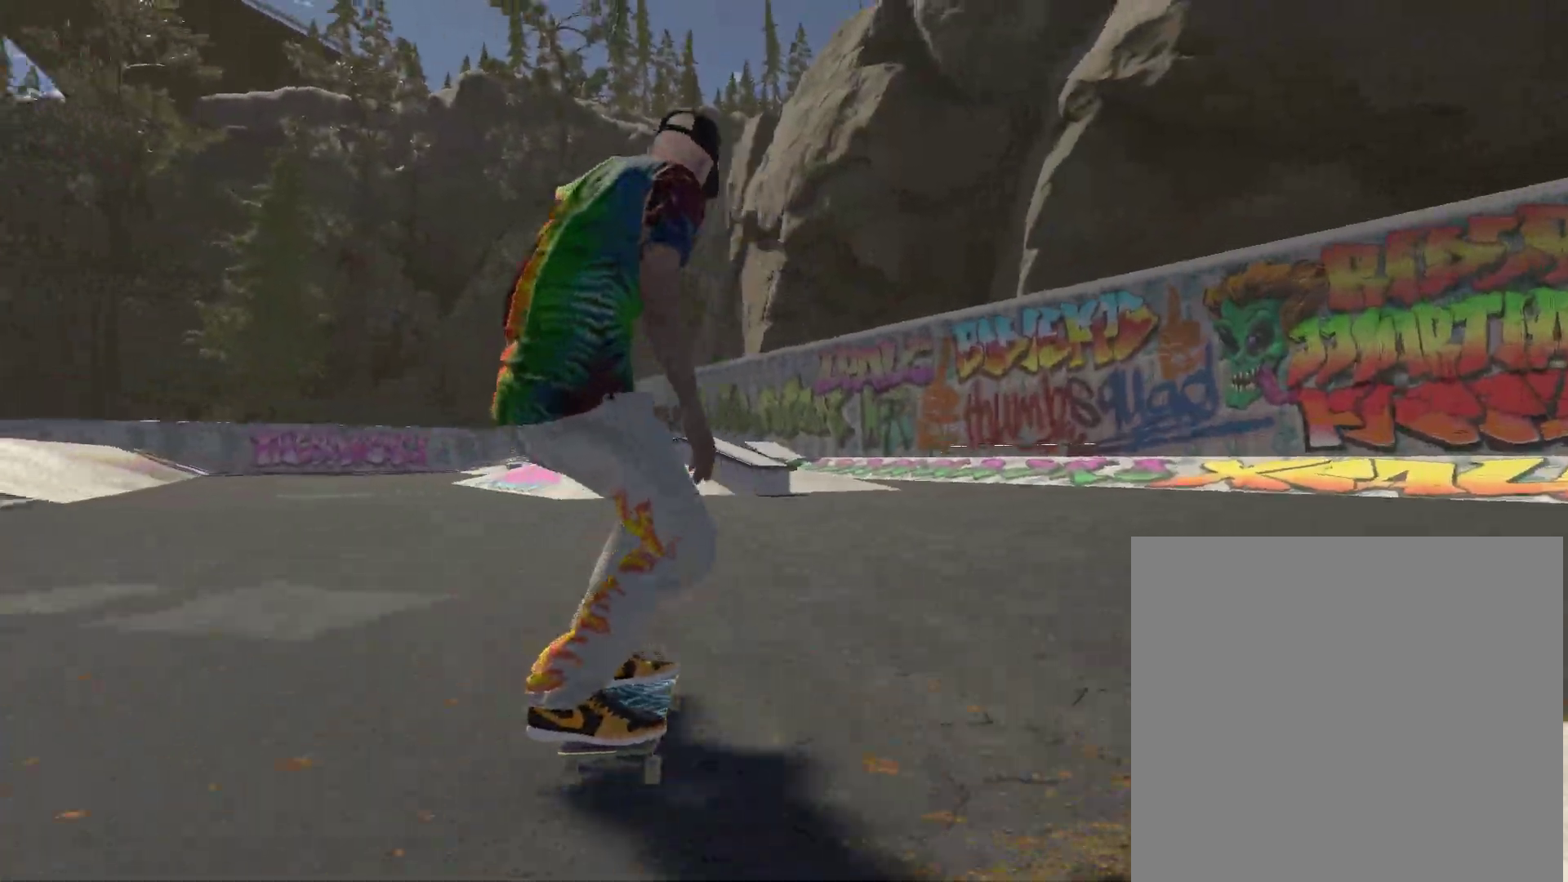
{"buttons": ["A"], "left_stick": "center", "right_stick": "center", "events": [[233, "DPAD_UP", "down"], [400, "DPAD_UP", "up"], [467, "A", "down"]]}
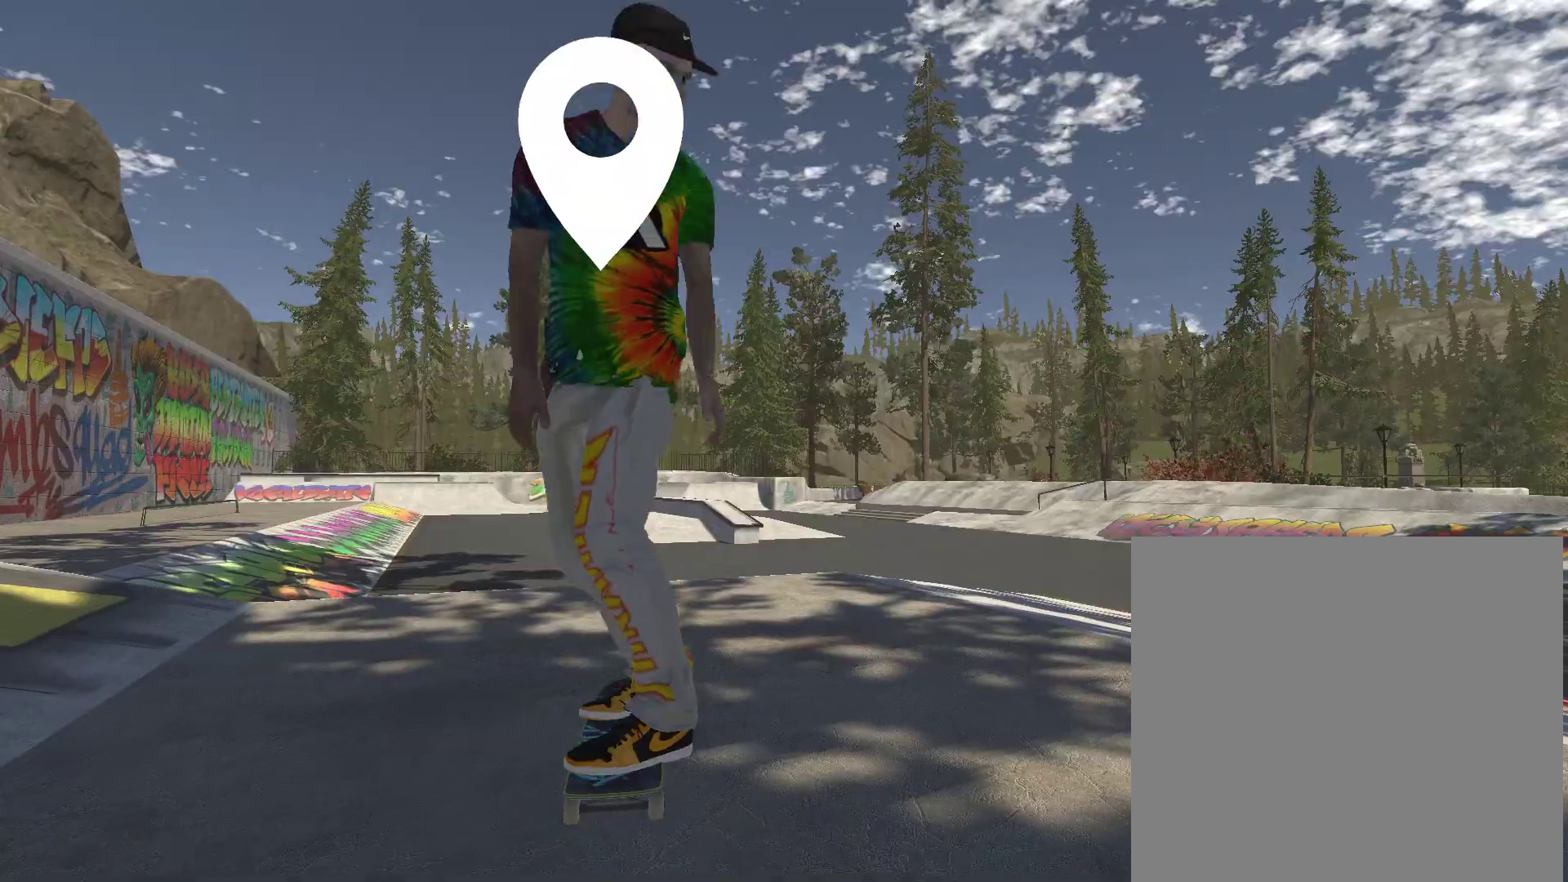
{"buttons": ["A"], "left_stick": "center", "right_stick": "center", "events": []}
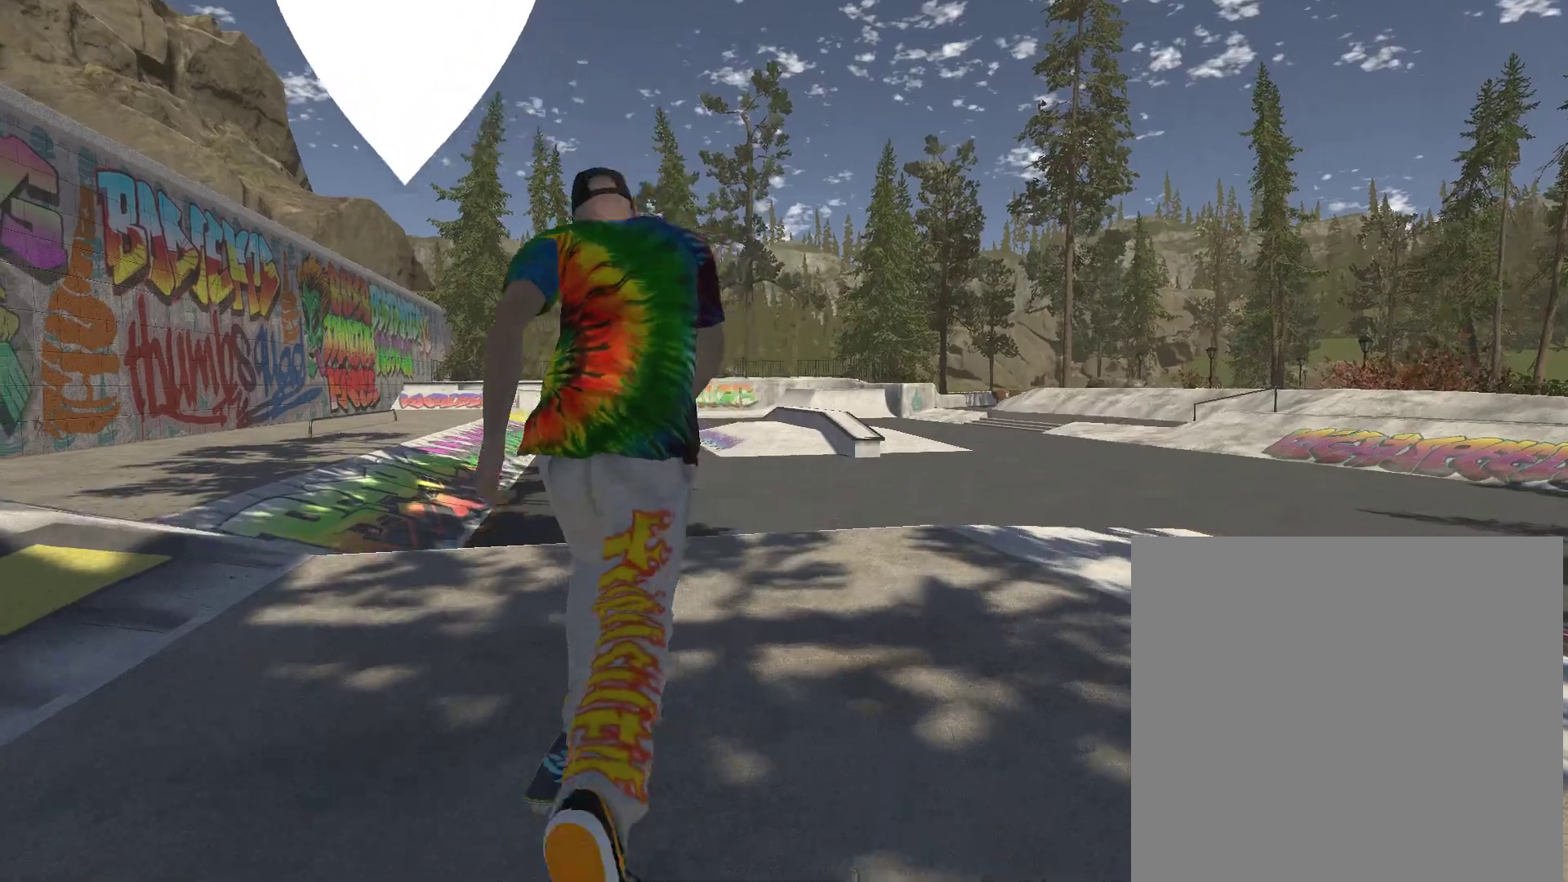
{"buttons": ["A"], "left_stick": "center", "right_stick": "center", "events": []}
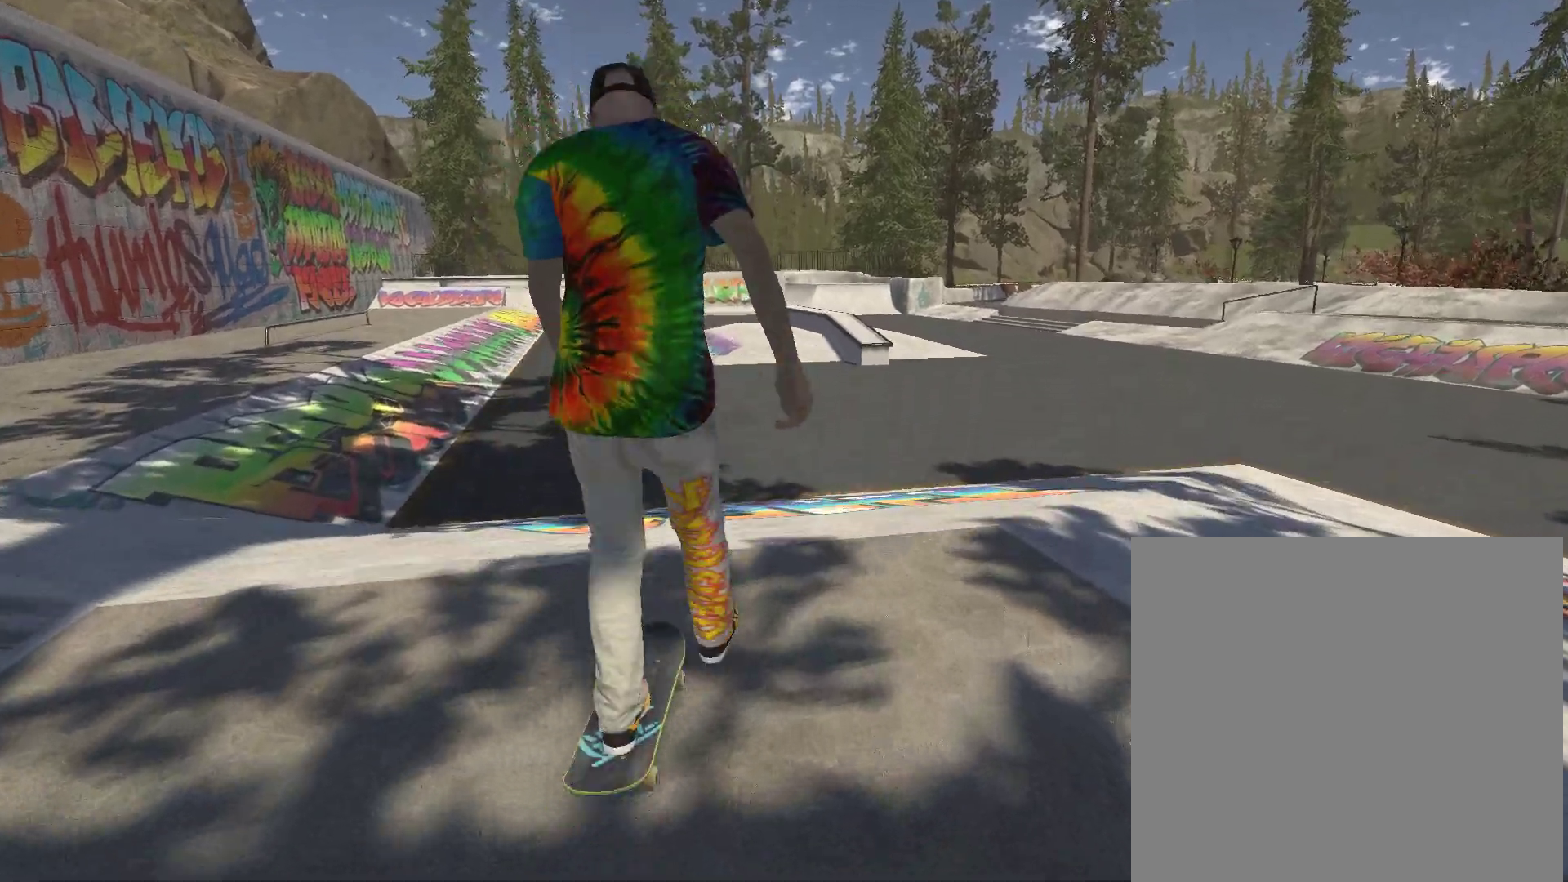
{"buttons": [], "left_stick": "center", "right_stick": "center", "events": [[433, "A", "up"]]}
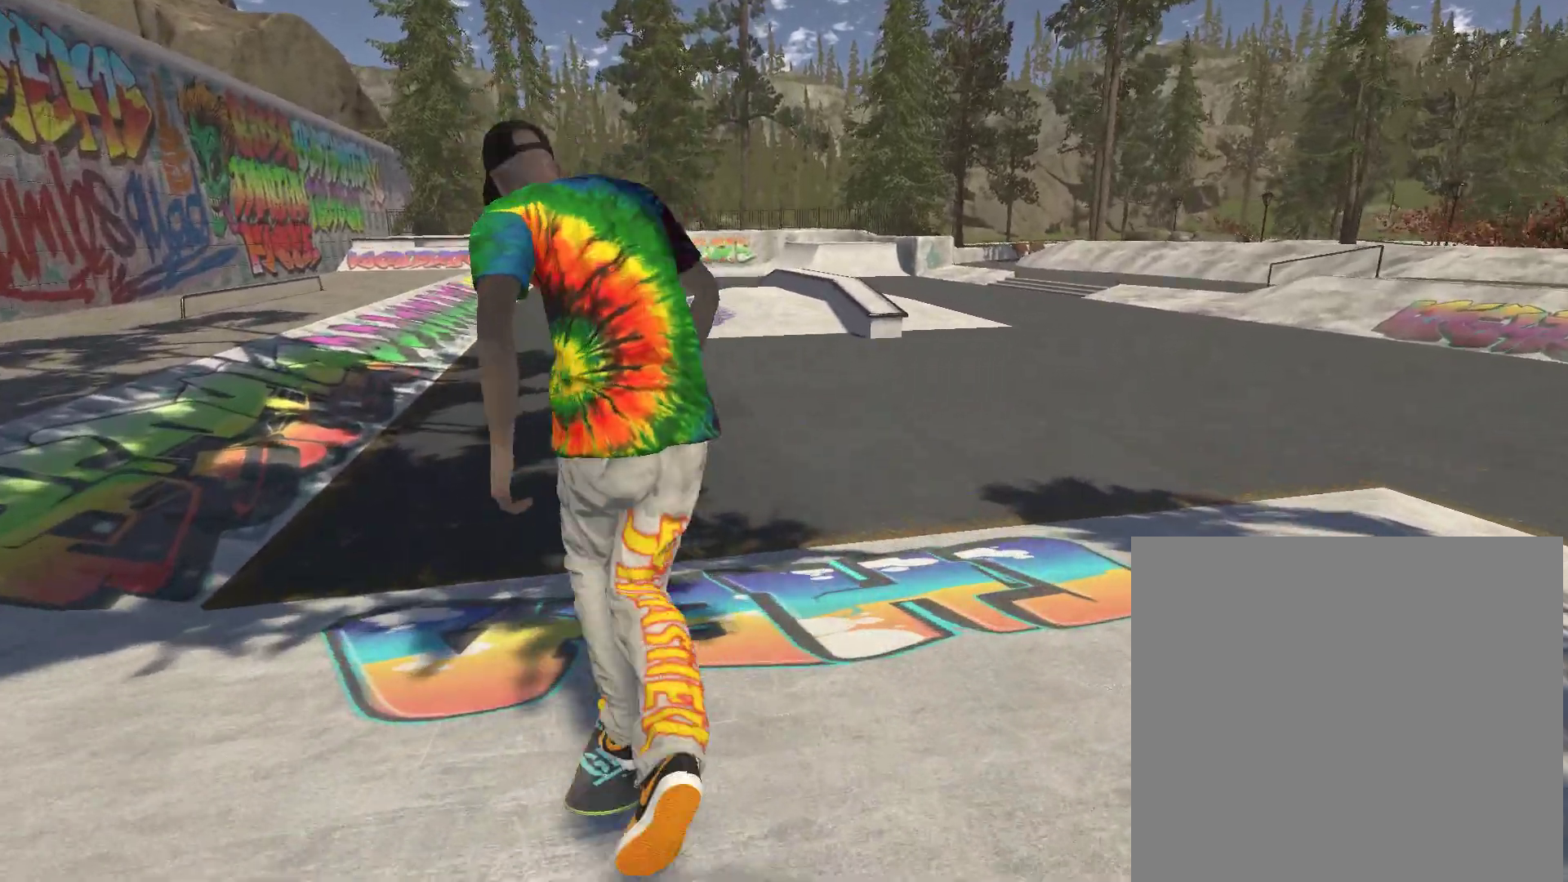
{"buttons": ["A"], "left_stick": "right", "right_stick": "center", "events": [[267, "A", "down"], [467, "left_stick", "right"]]}
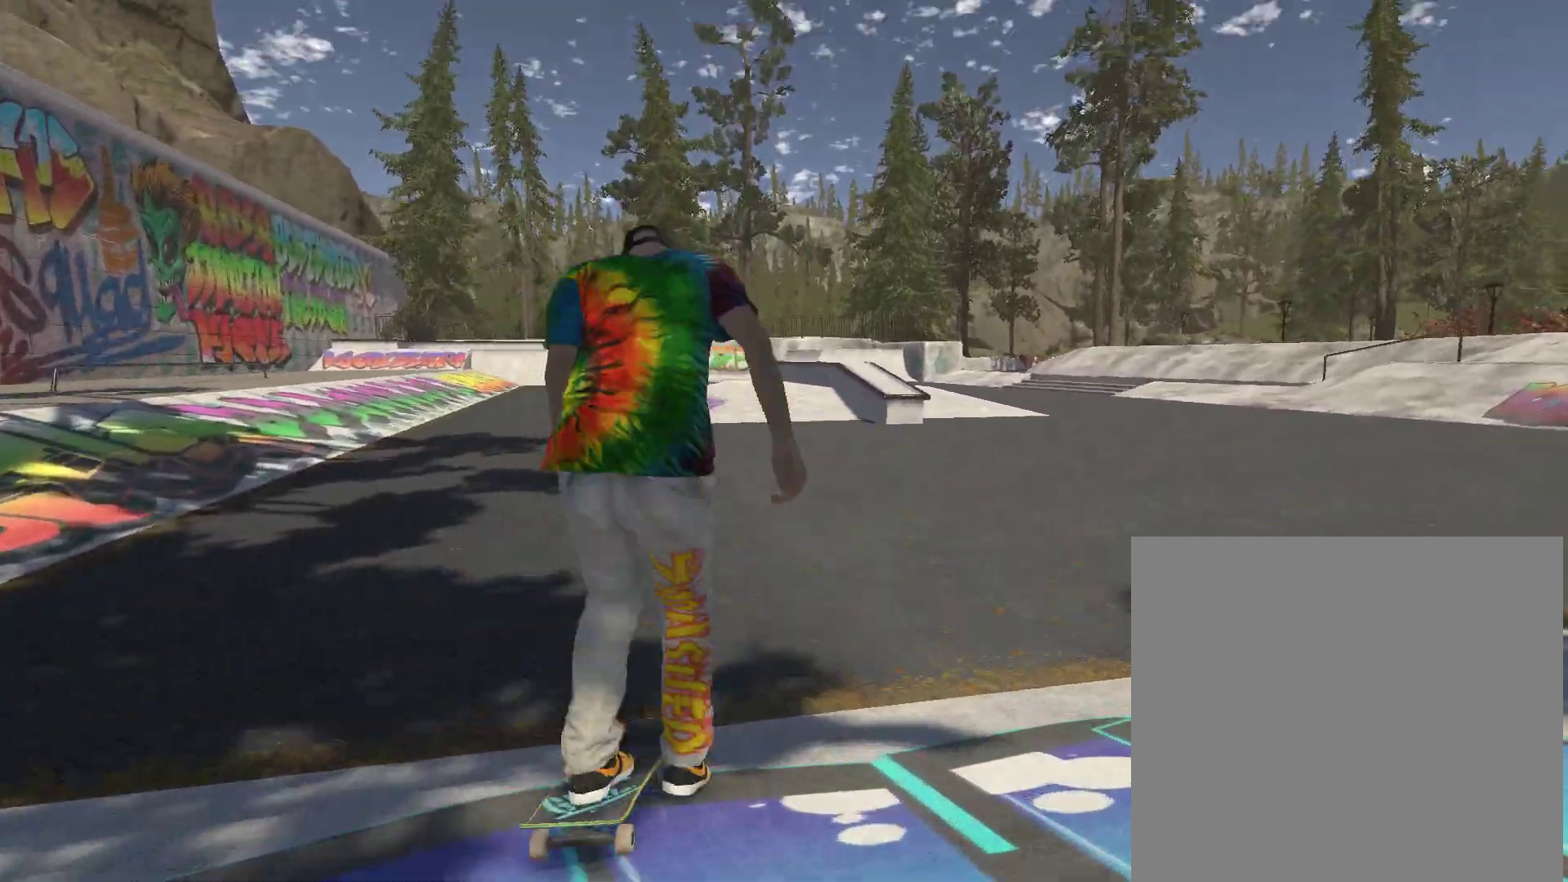
{"buttons": ["A"], "left_stick": "center", "right_stick": "center", "events": [[67, "left_stick", "center"]]}
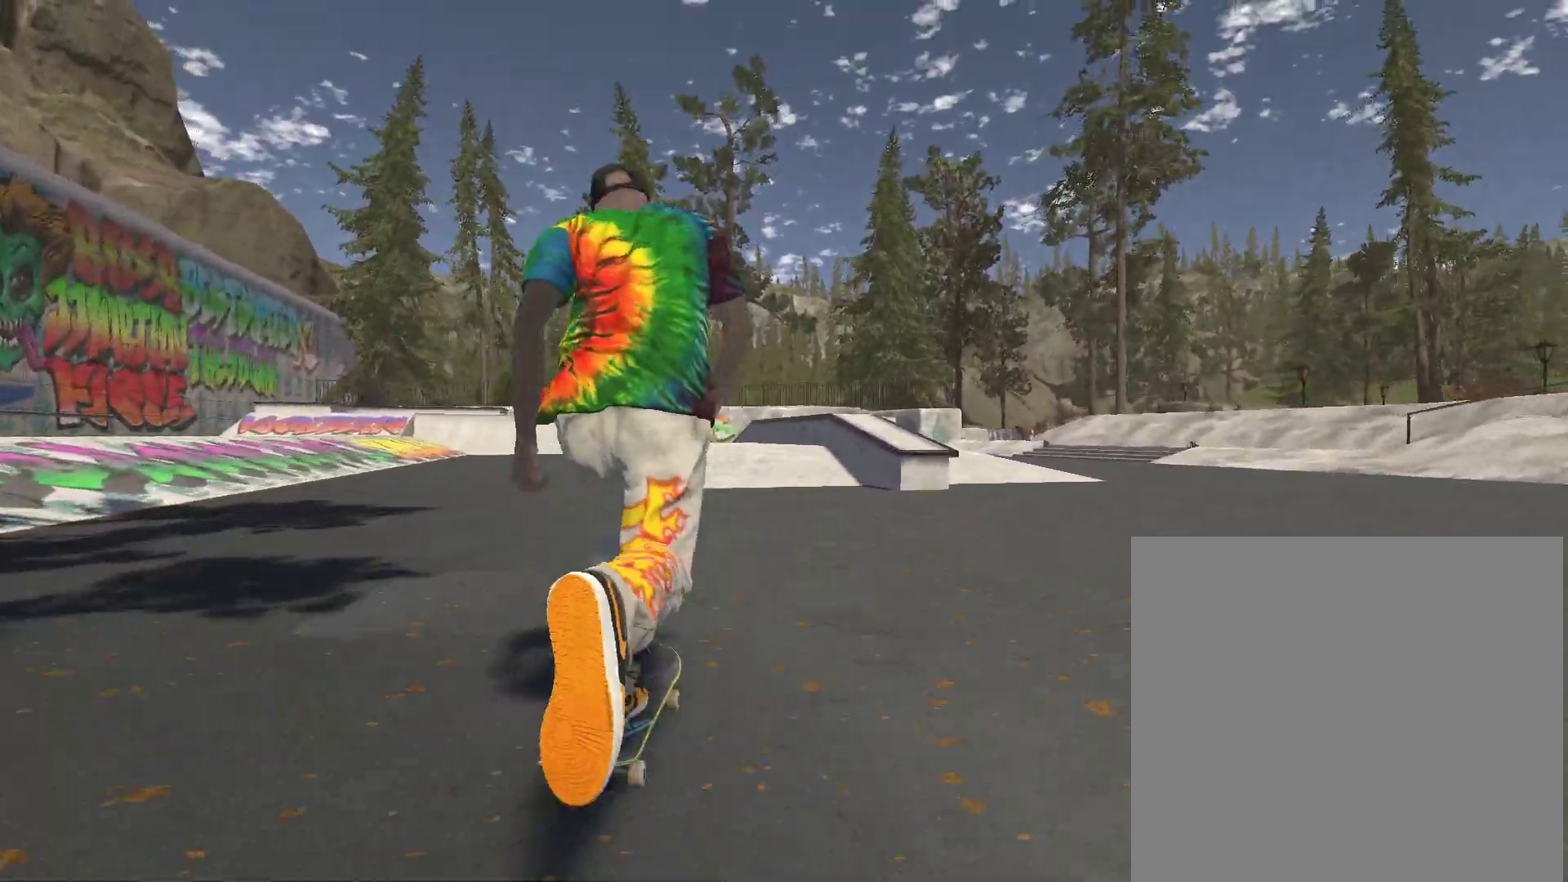
{"buttons": ["A"], "left_stick": "center", "right_stick": "center", "events": [[67, "left_stick", "right"], [167, "left_stick", "center"]]}
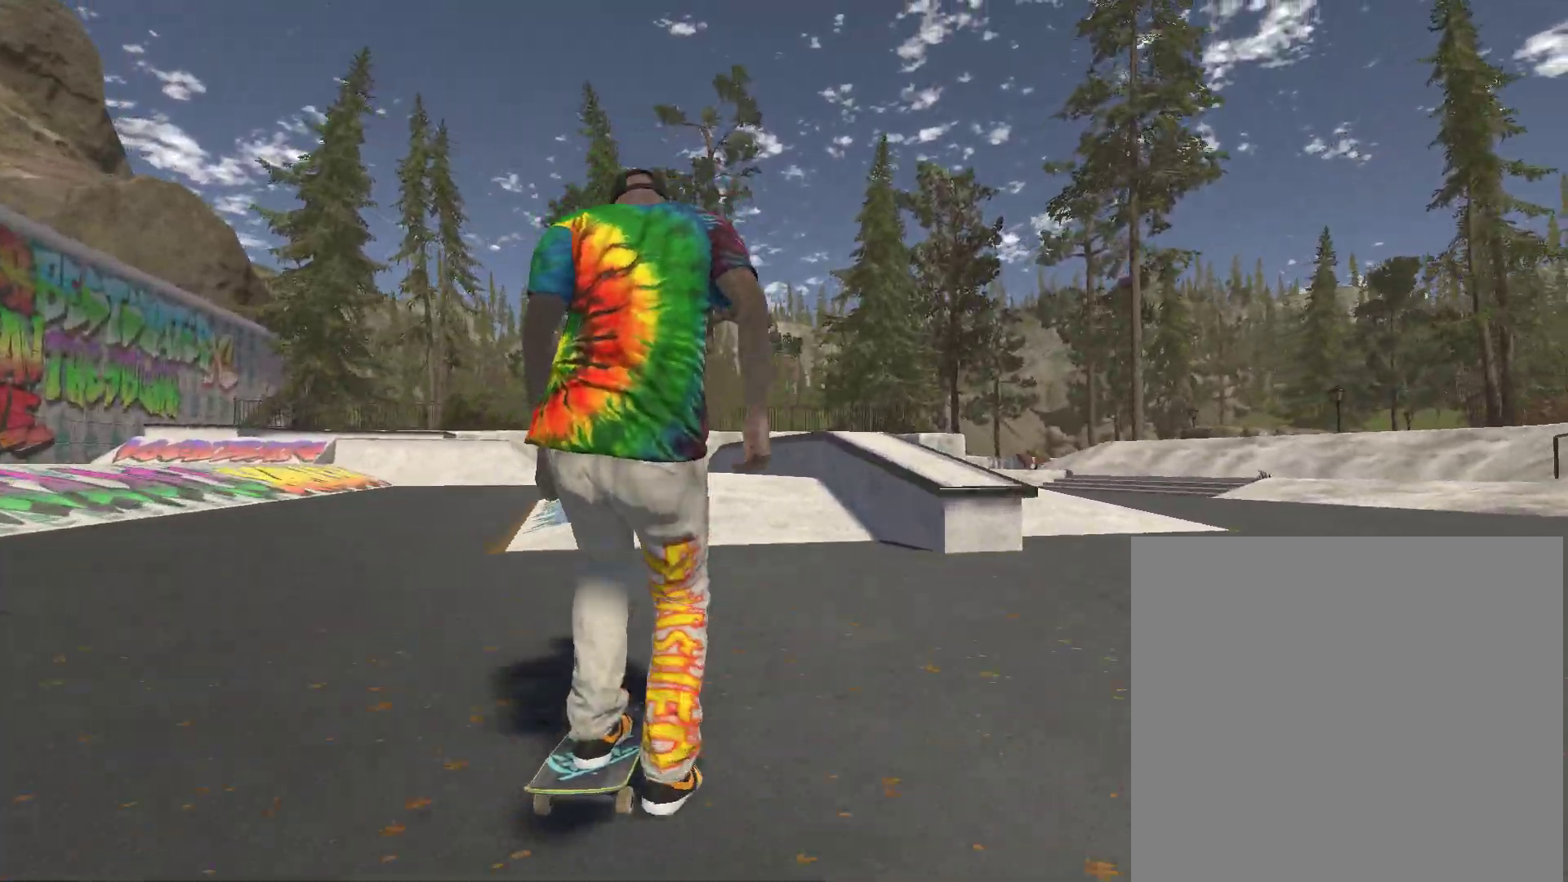
{"buttons": [], "left_stick": "center", "right_stick": "down", "events": [[233, "A", "up"], [400, "right_stick", "down"]]}
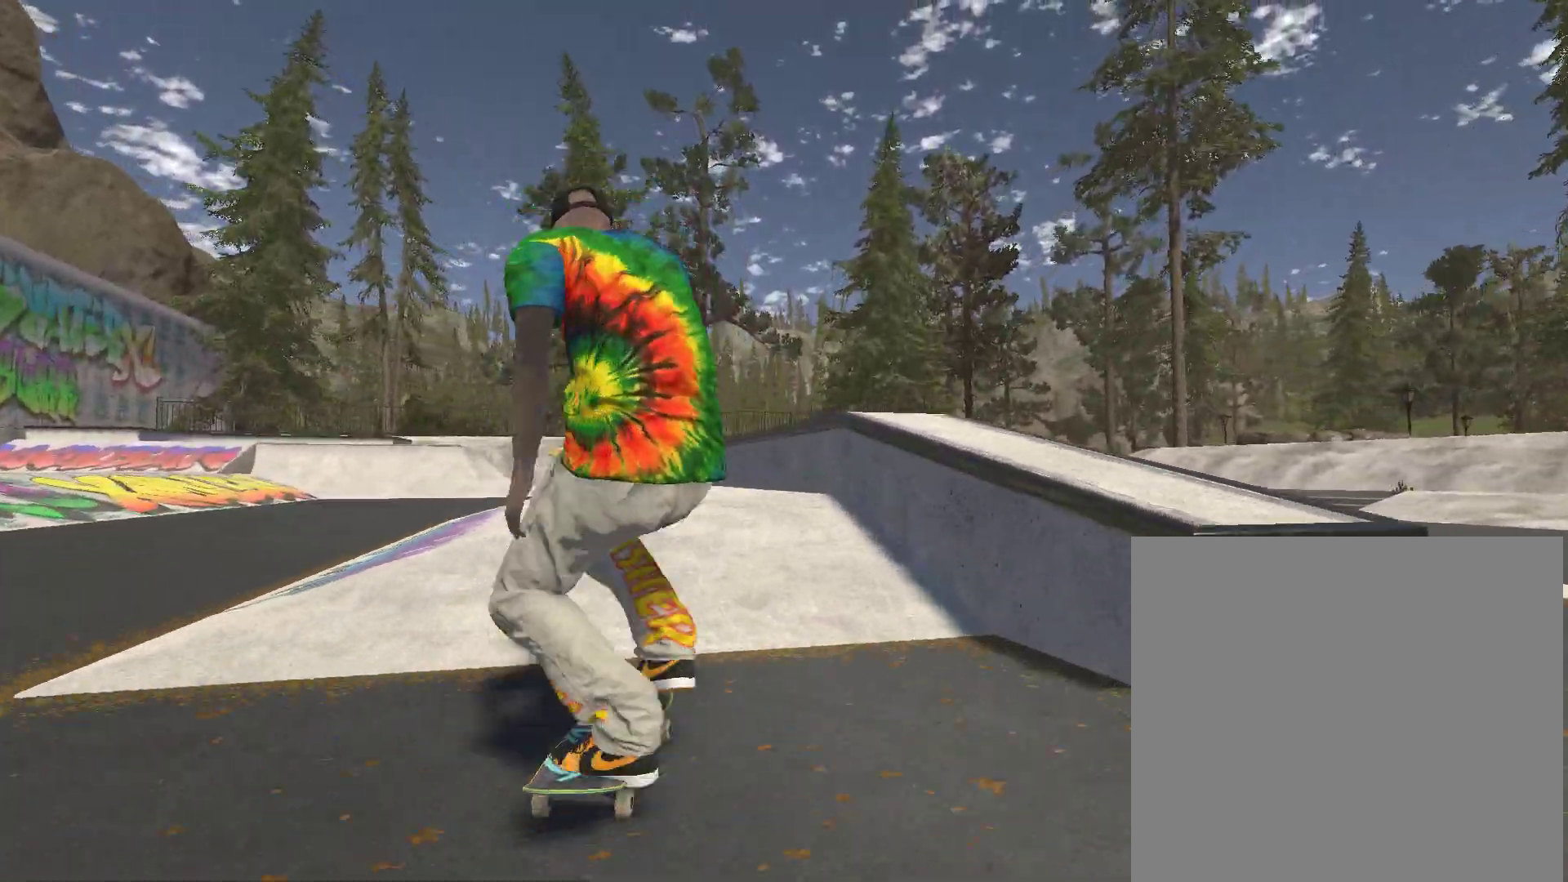
{"buttons": [], "left_stick": "center", "right_stick": "center", "events": [[433, "right_stick", "center"]]}
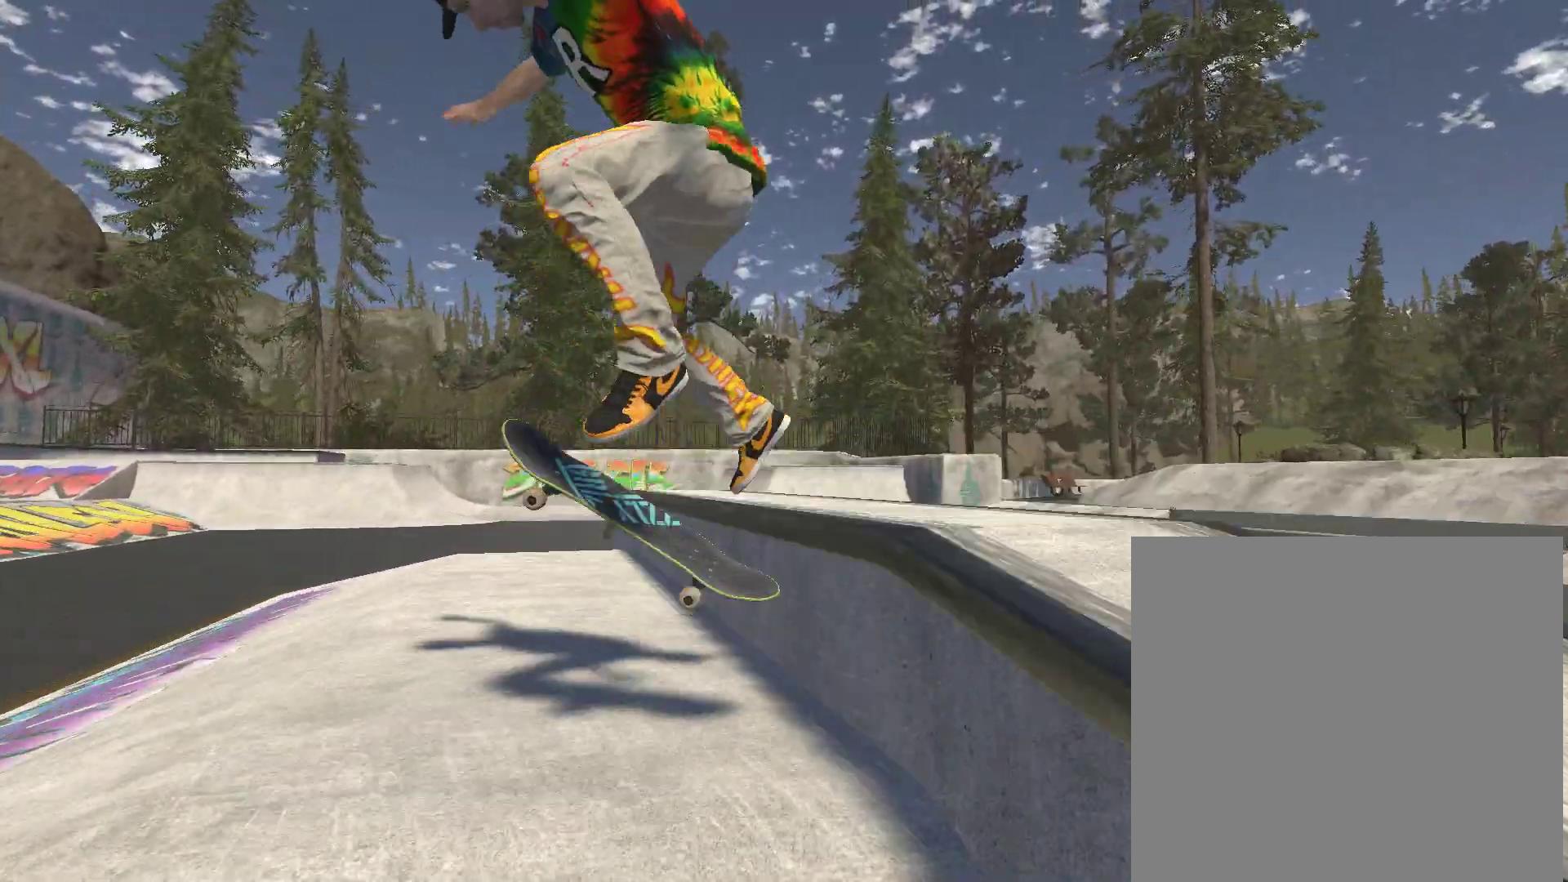
{"buttons": [], "left_stick": "center", "right_stick": "center", "events": []}
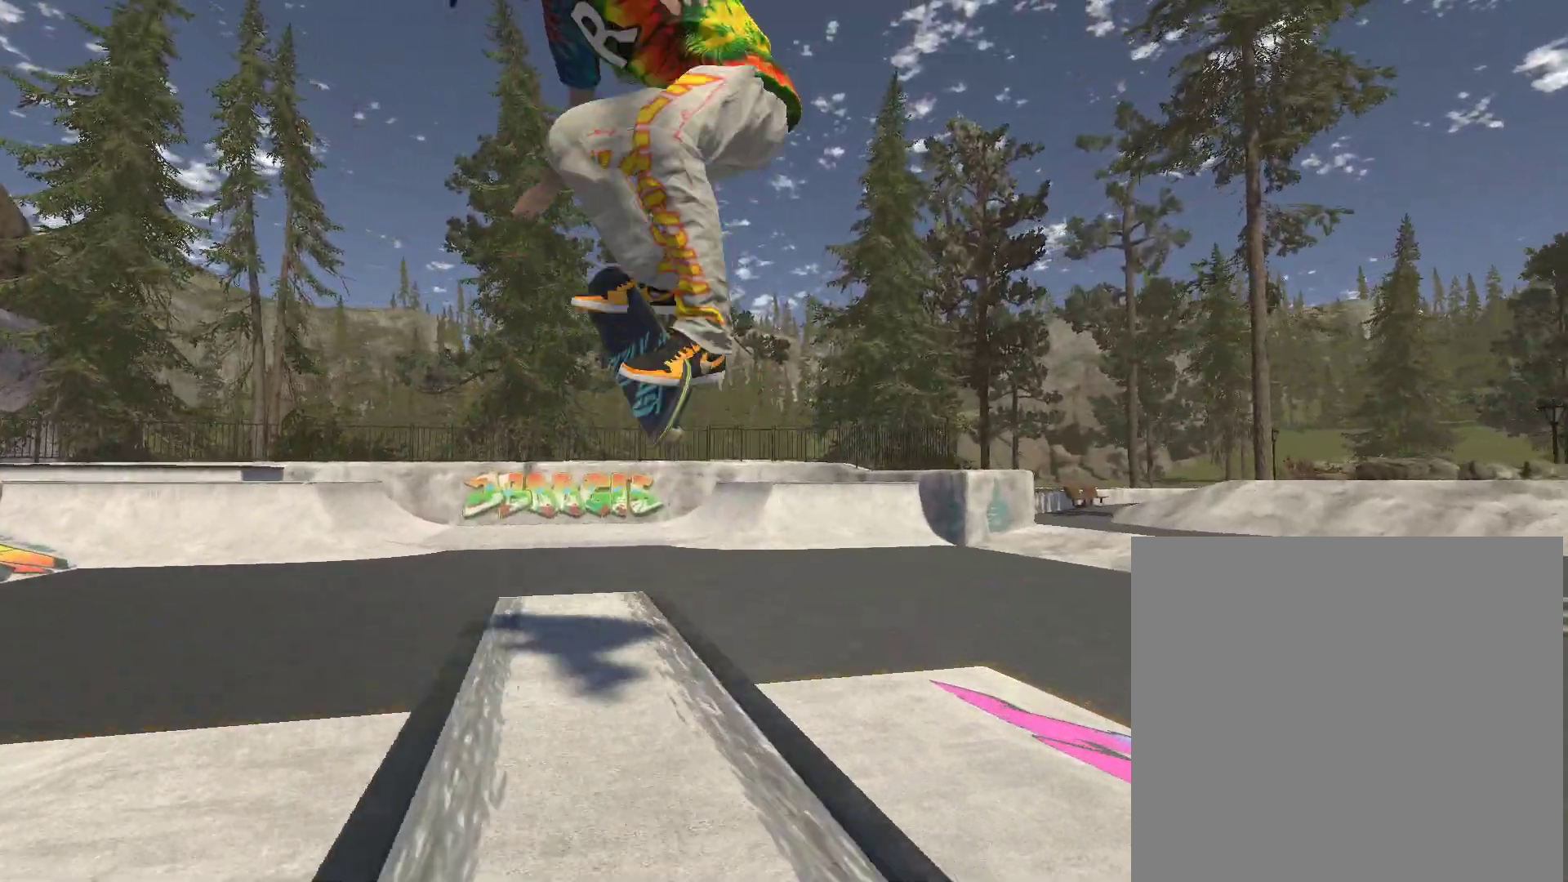
{"buttons": [], "left_stick": "right", "right_stick": "center", "events": [[500, "left_stick", "right"]]}
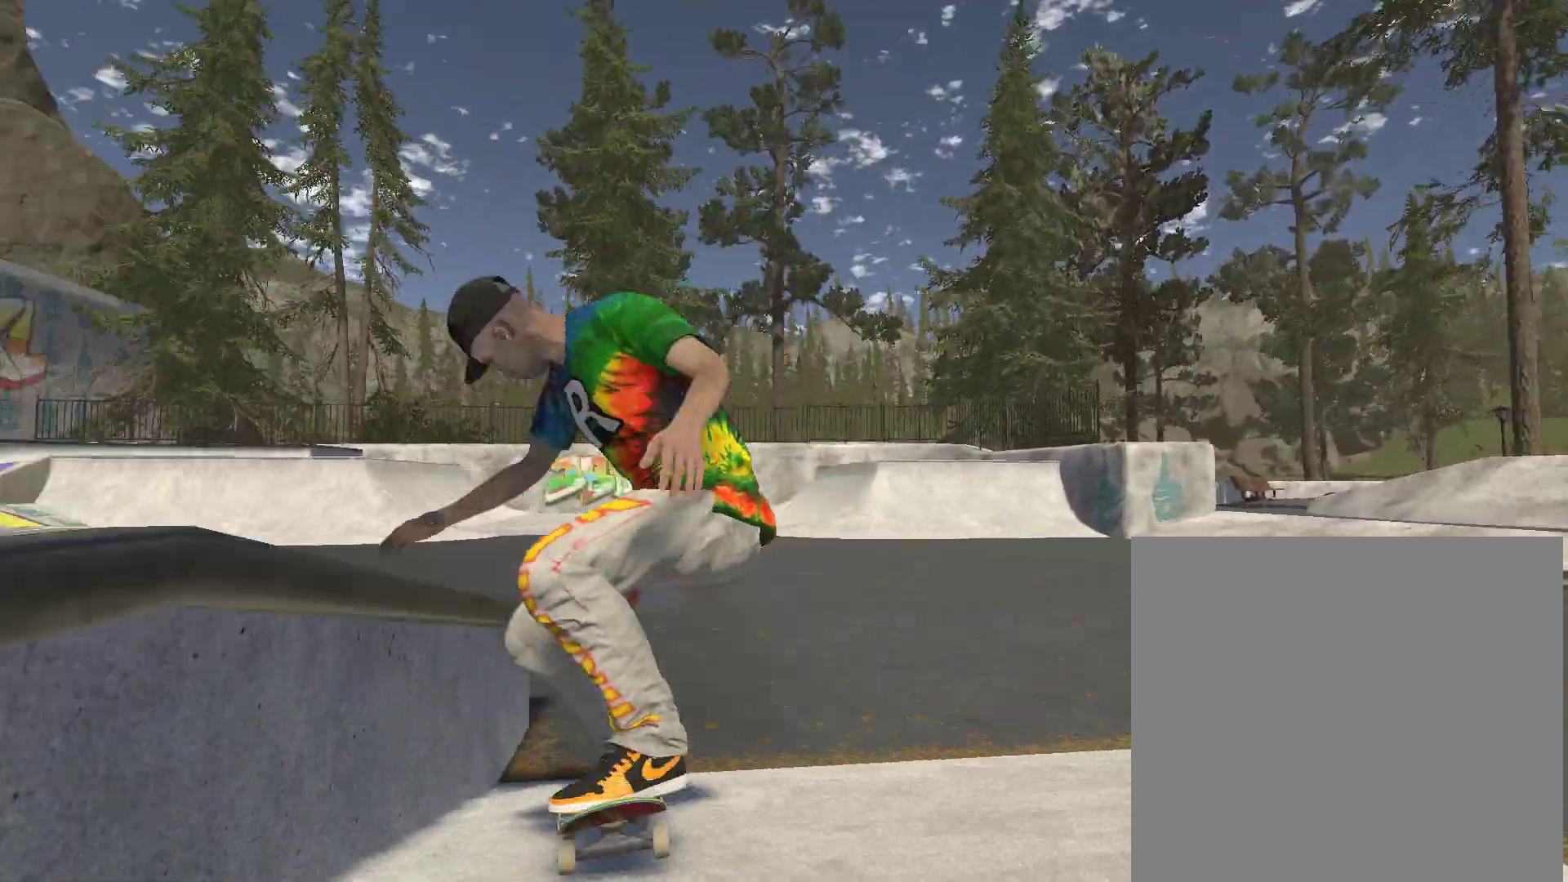
{"buttons": [], "left_stick": "center", "right_stick": "center", "events": [[500, "left_stick", "center"]]}
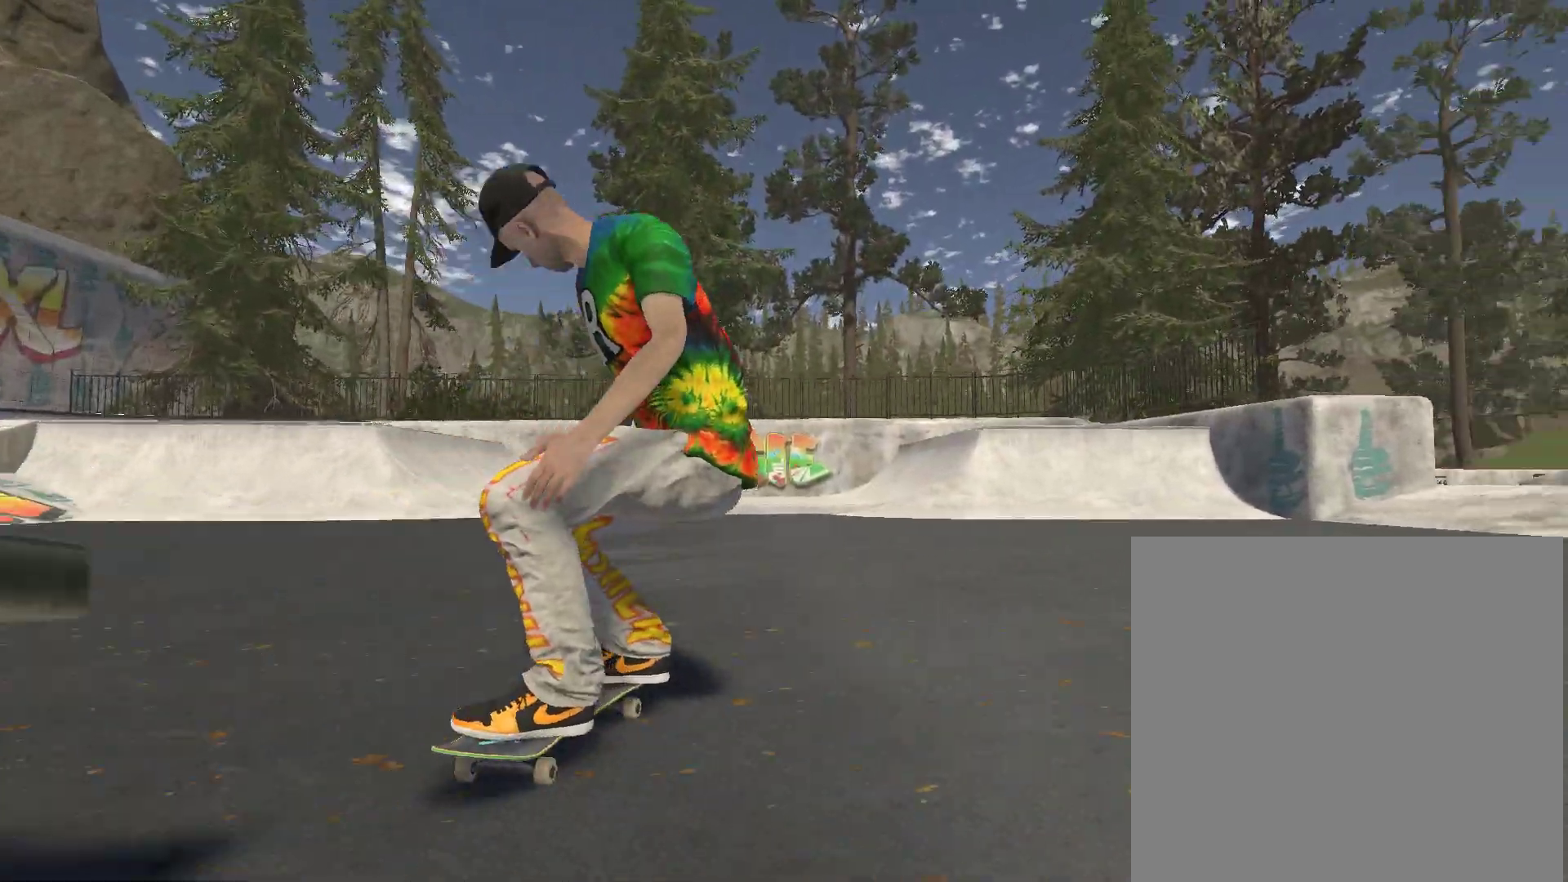
{"buttons": [], "left_stick": "right", "right_stick": "center", "events": [[133, "A", "down"], [233, "A", "up"], [467, "left_stick", "right"]]}
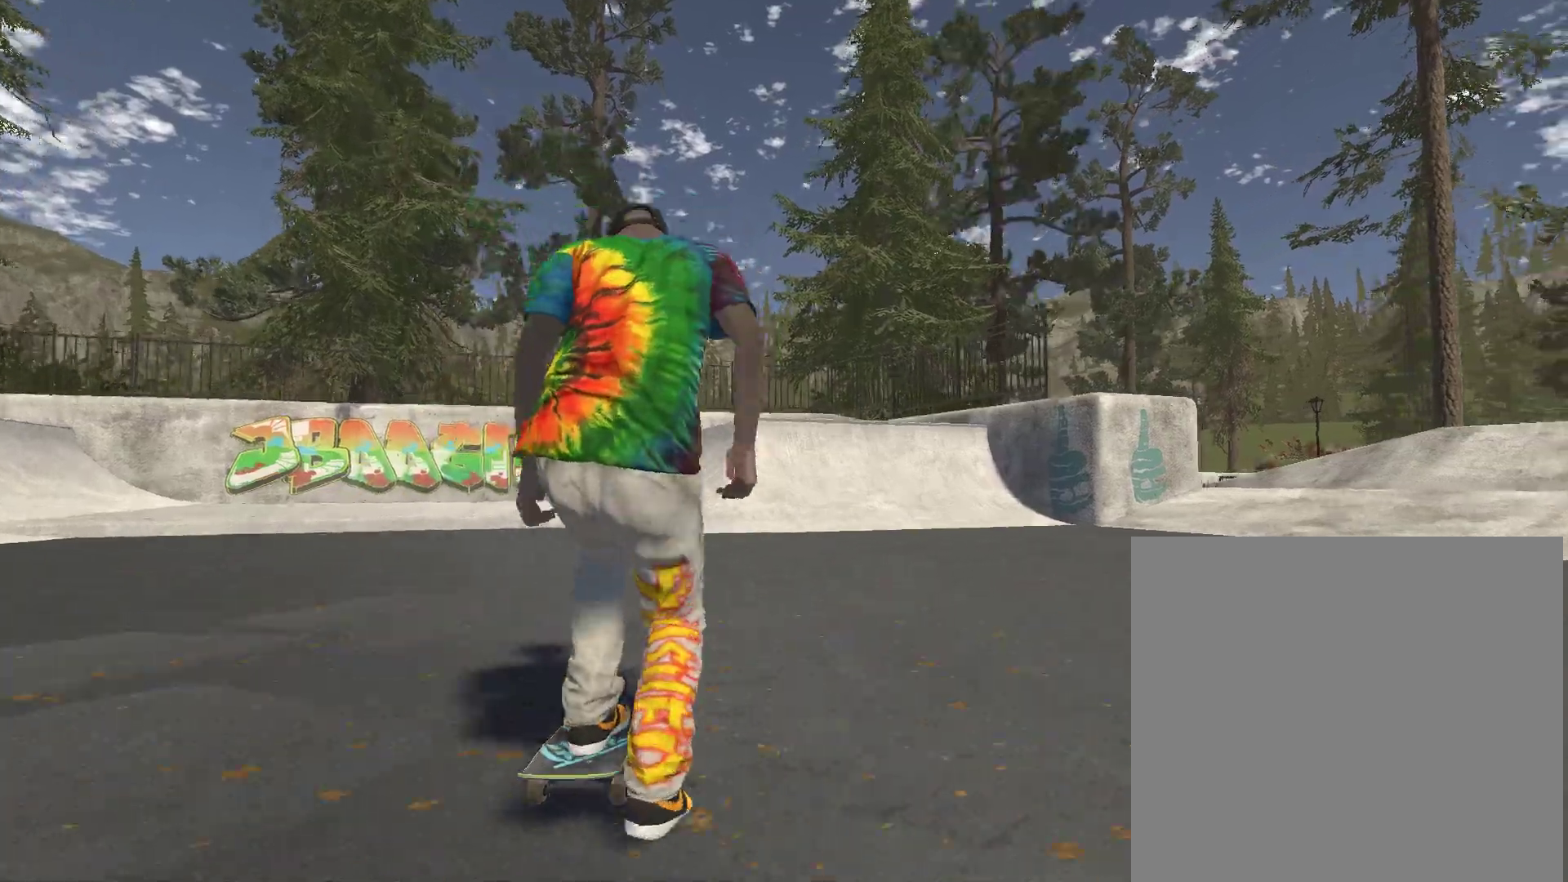
{"buttons": [], "left_stick": "center", "right_stick": "center", "events": [[200, "left_stick", "center"]]}
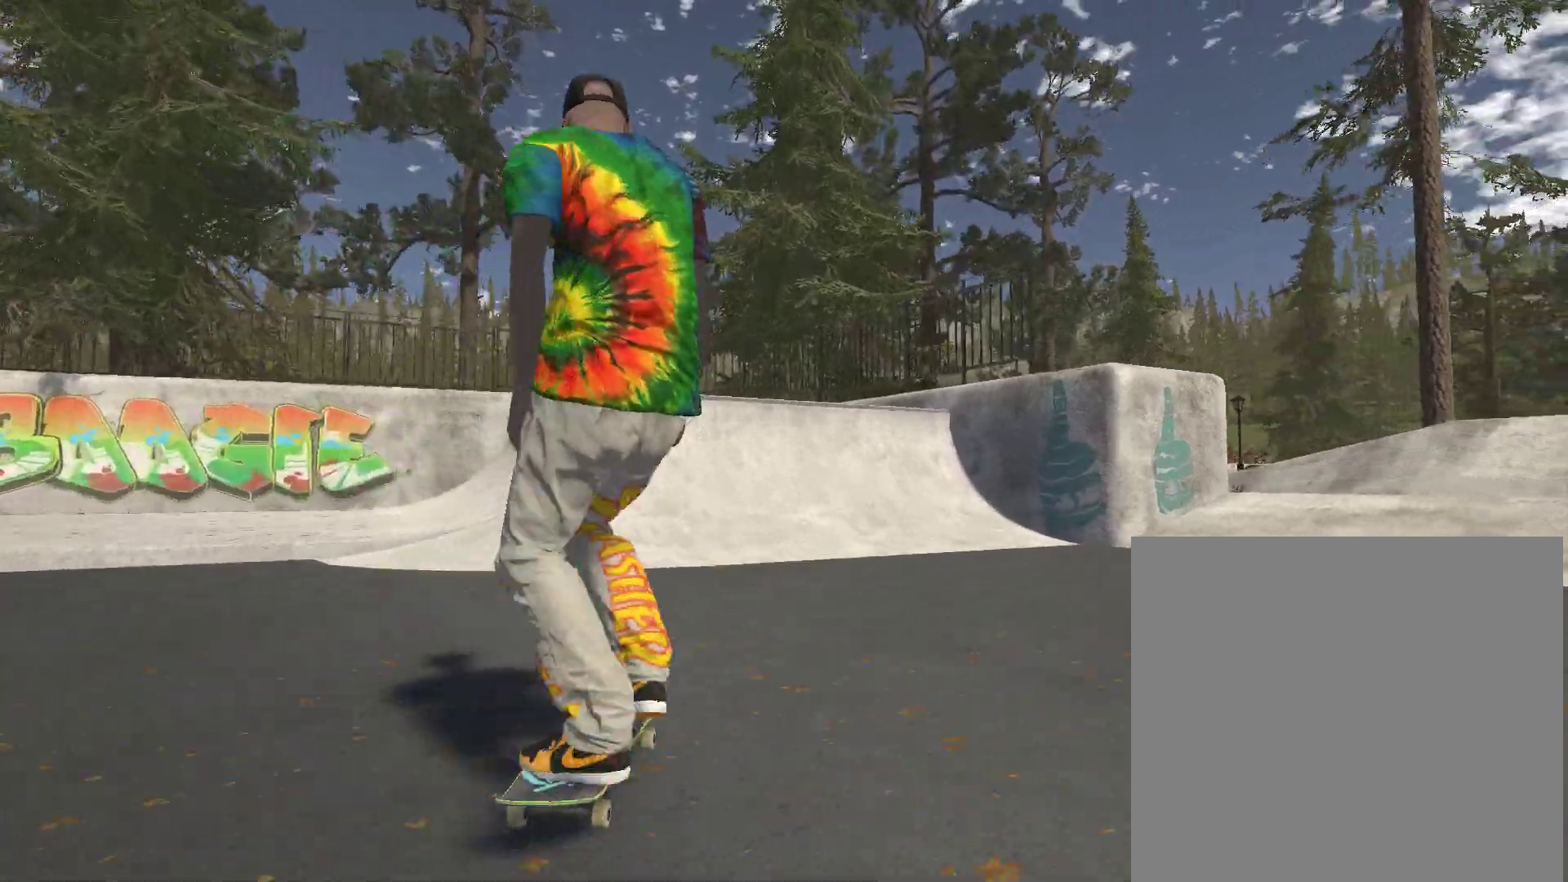
{"buttons": [], "left_stick": "left", "right_stick": "center", "events": [[367, "left_stick", "left"]]}
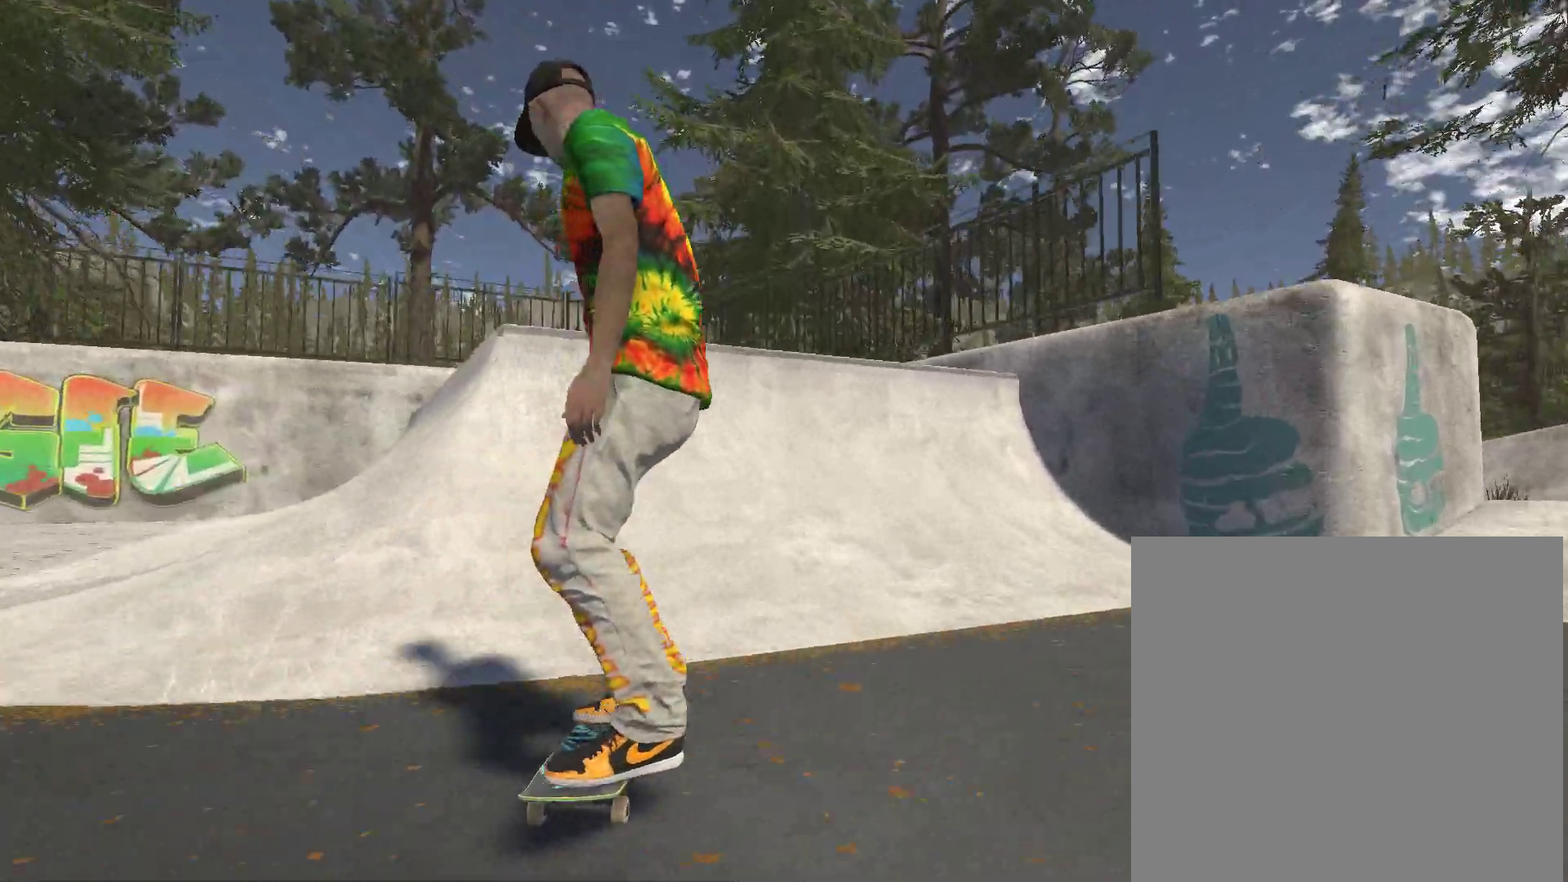
{"buttons": [], "left_stick": "center", "right_stick": "down", "events": [[400, "left_stick", "center"], [400, "right_stick", "down"]]}
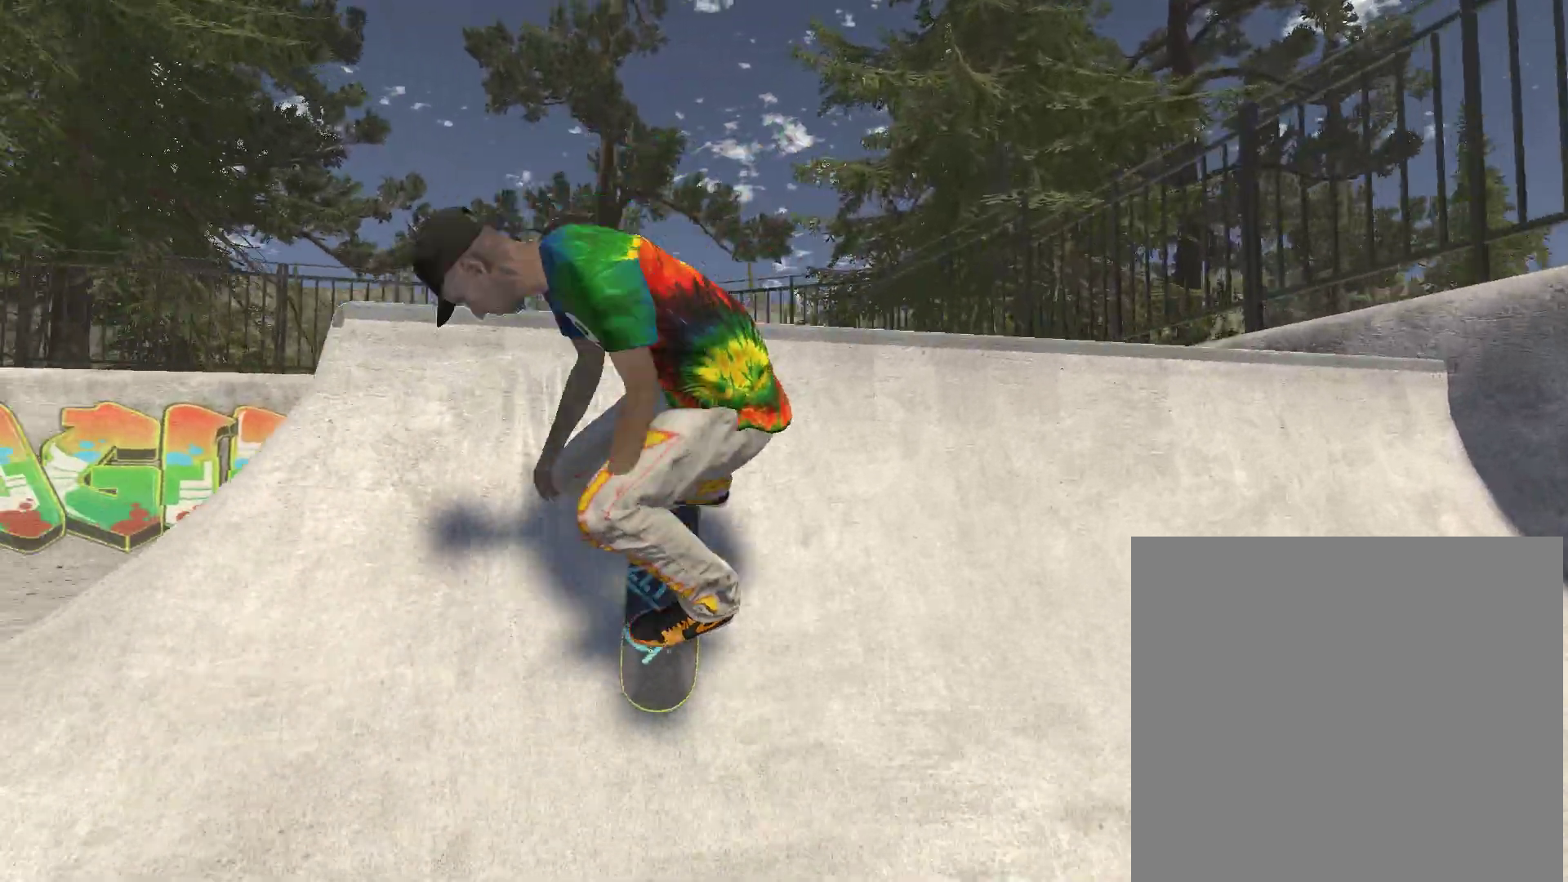
{"buttons": ["R2"], "left_stick": "center", "right_stick": "center", "events": [[200, "right_stick", "center"], [233, "left_stick", "left"], [300, "R2", "down"], [333, "left_stick", "center"]]}
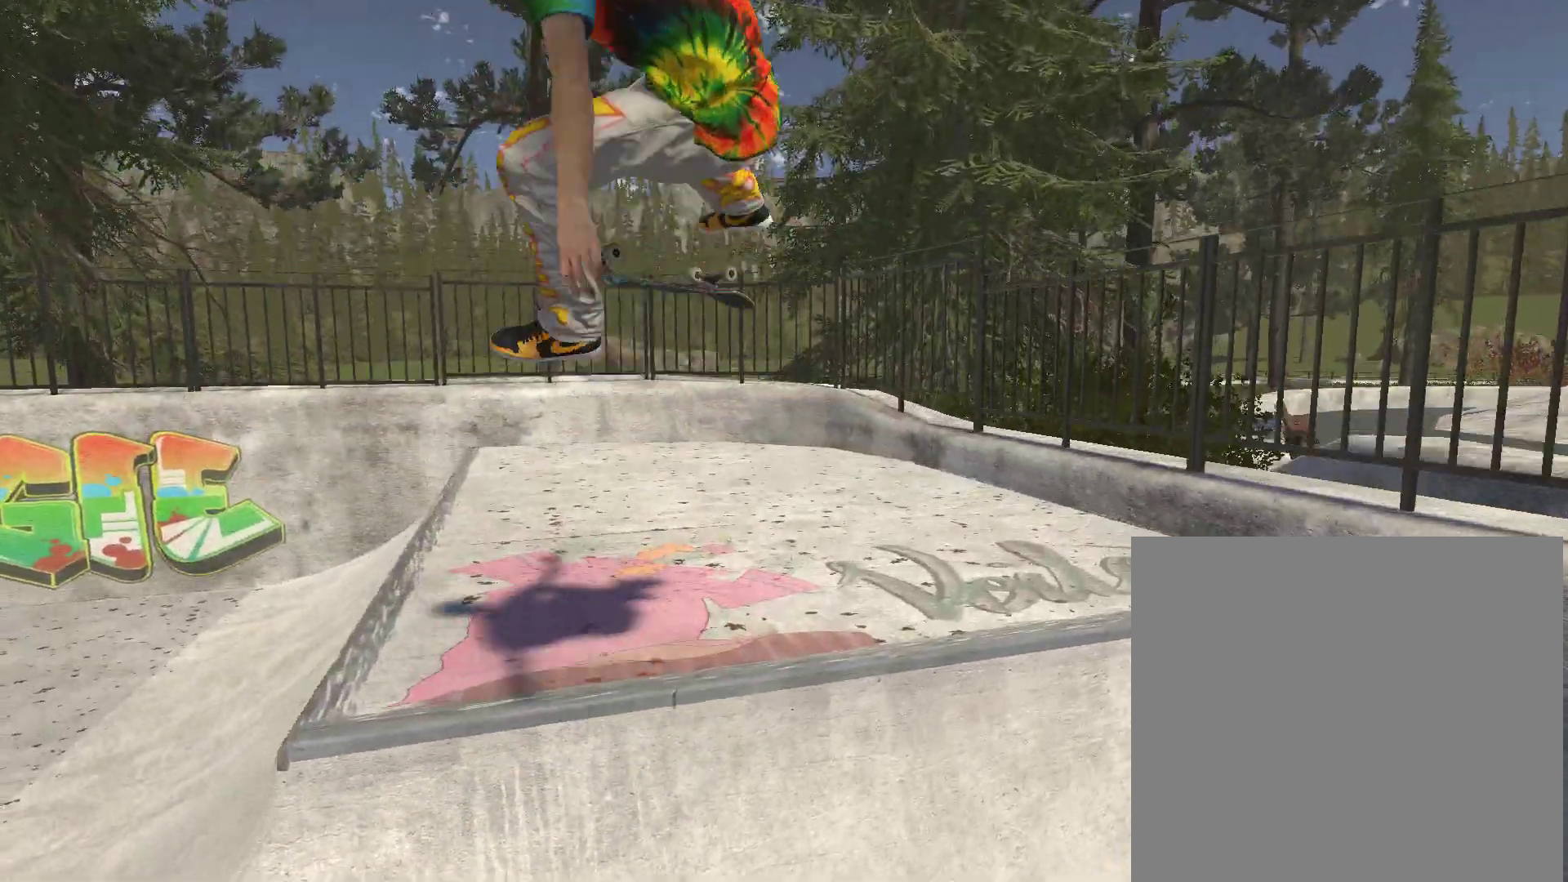
{"buttons": ["R2"], "left_stick": "center", "right_stick": "center", "events": []}
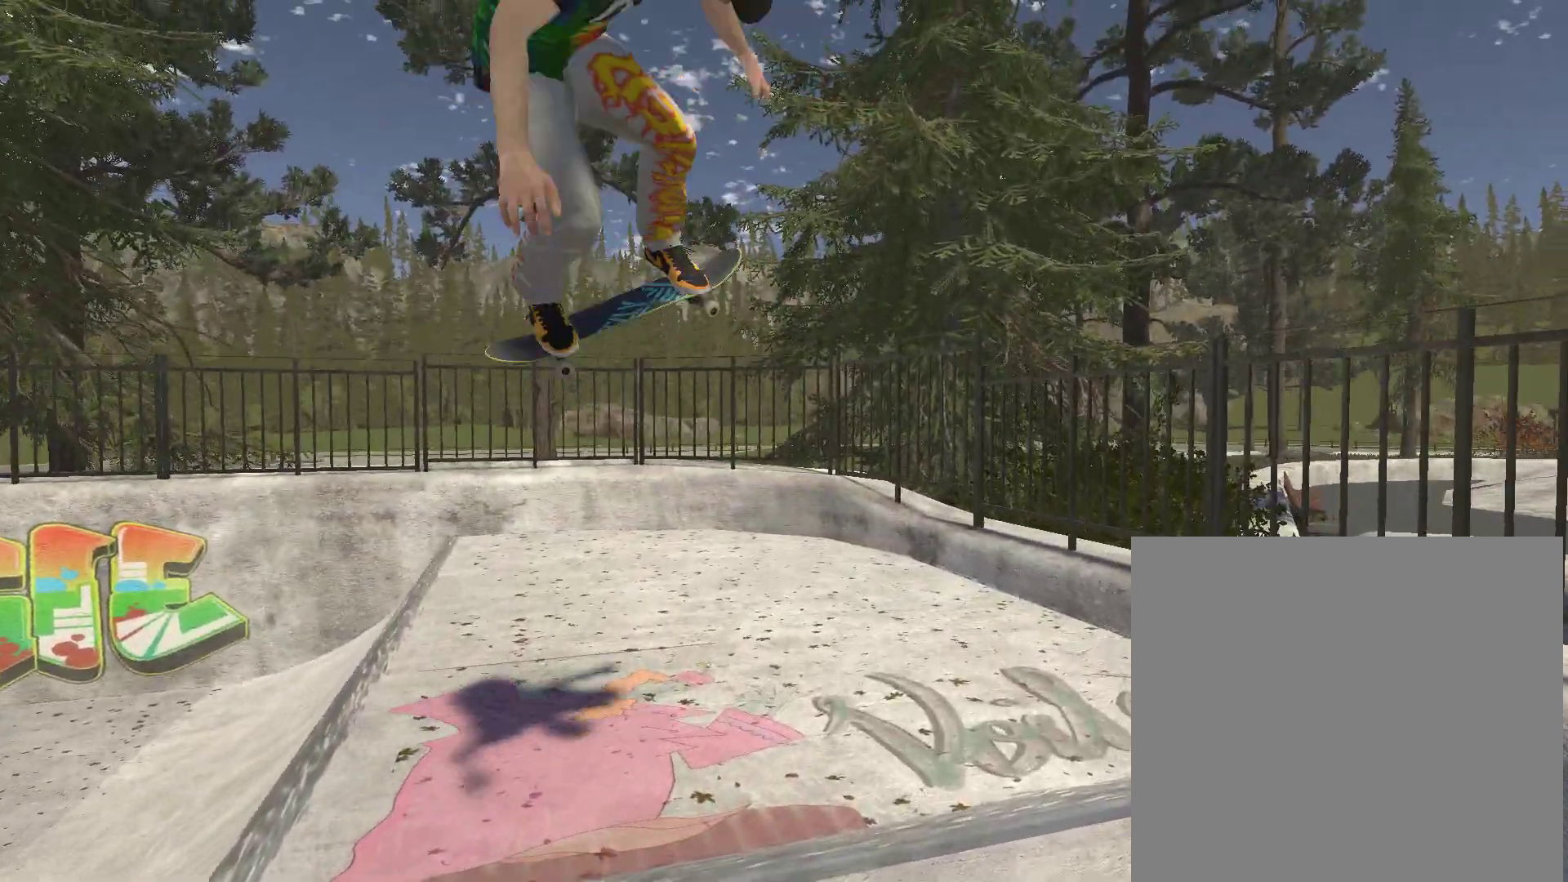
{"buttons": [], "left_stick": "center", "right_stick": "center", "events": [[333, "R2", "up"]]}
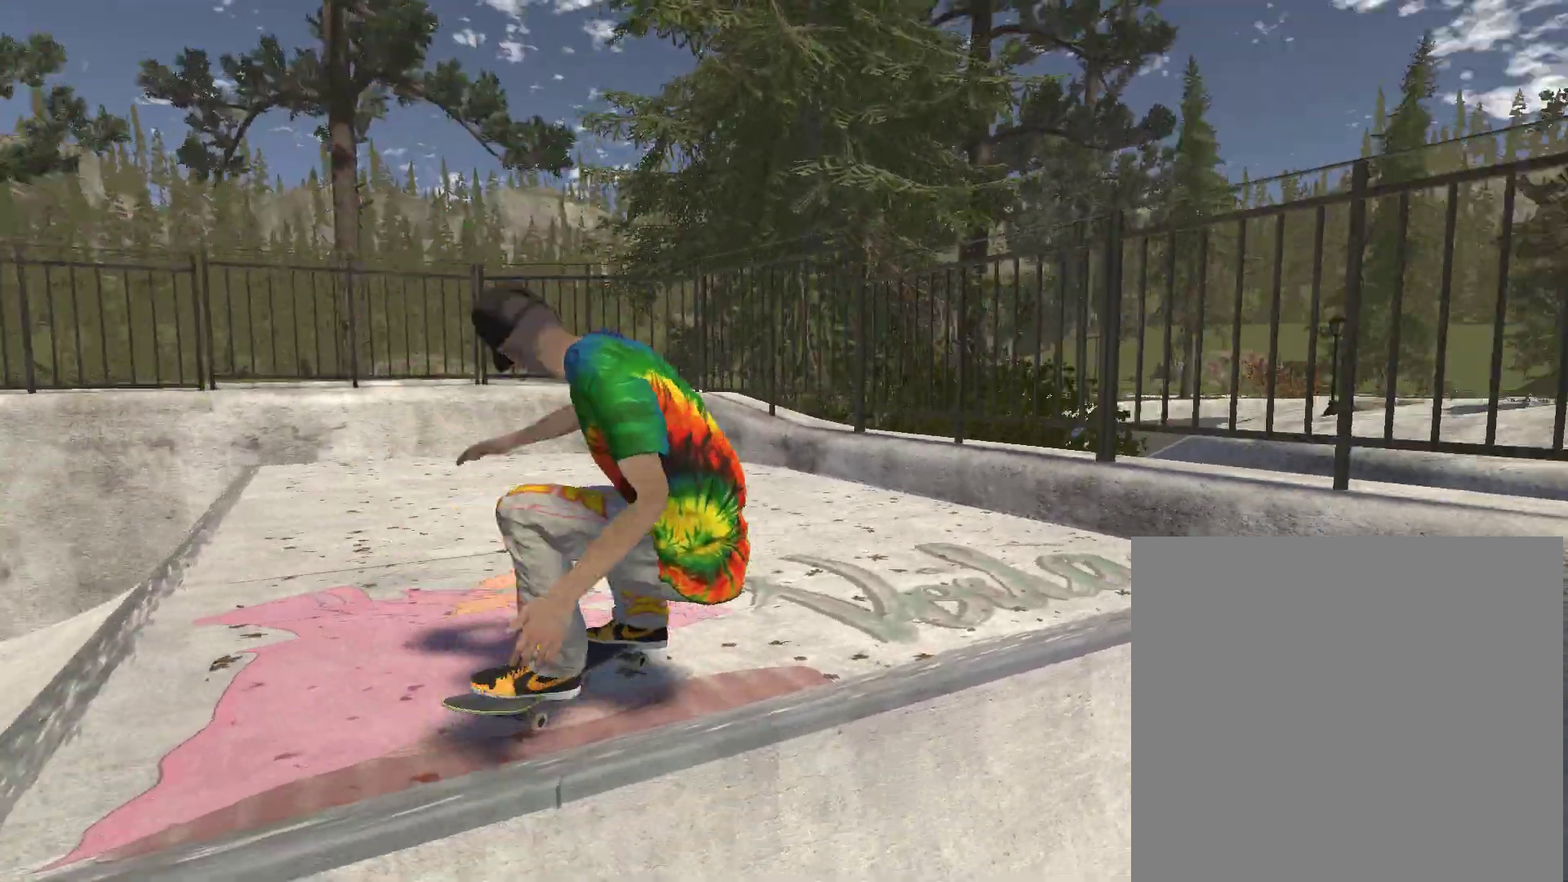
{"buttons": ["A"], "left_stick": "center", "right_stick": "center", "events": [[233, "DPAD_UP", "down"], [367, "DPAD_UP", "up"], [467, "A", "down"]]}
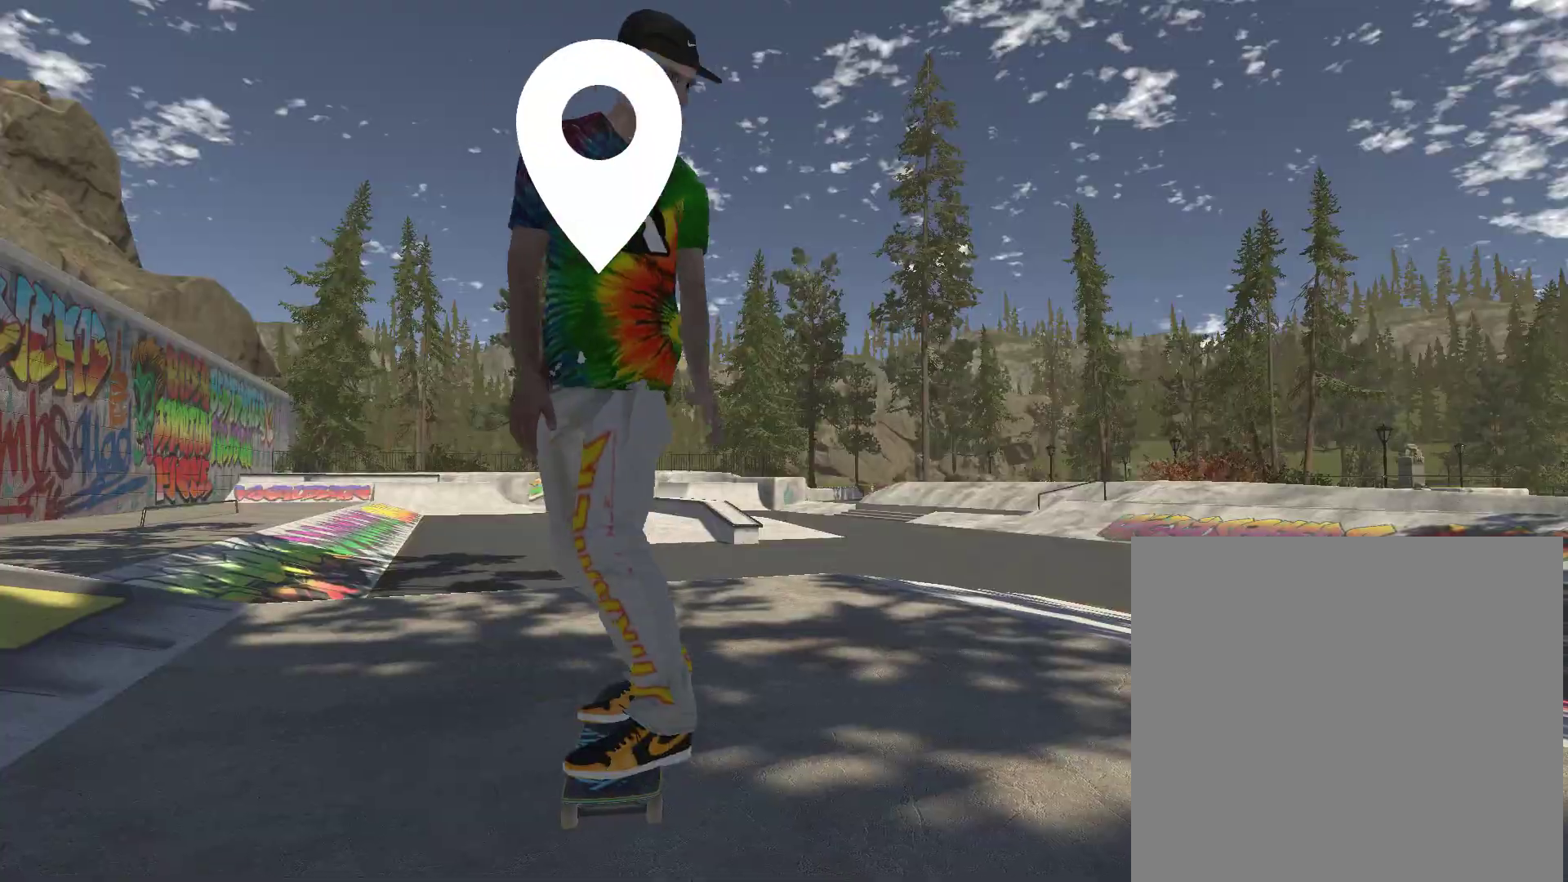
{"buttons": ["A"], "left_stick": "right", "right_stick": "center", "events": [[500, "left_stick", "right"]]}
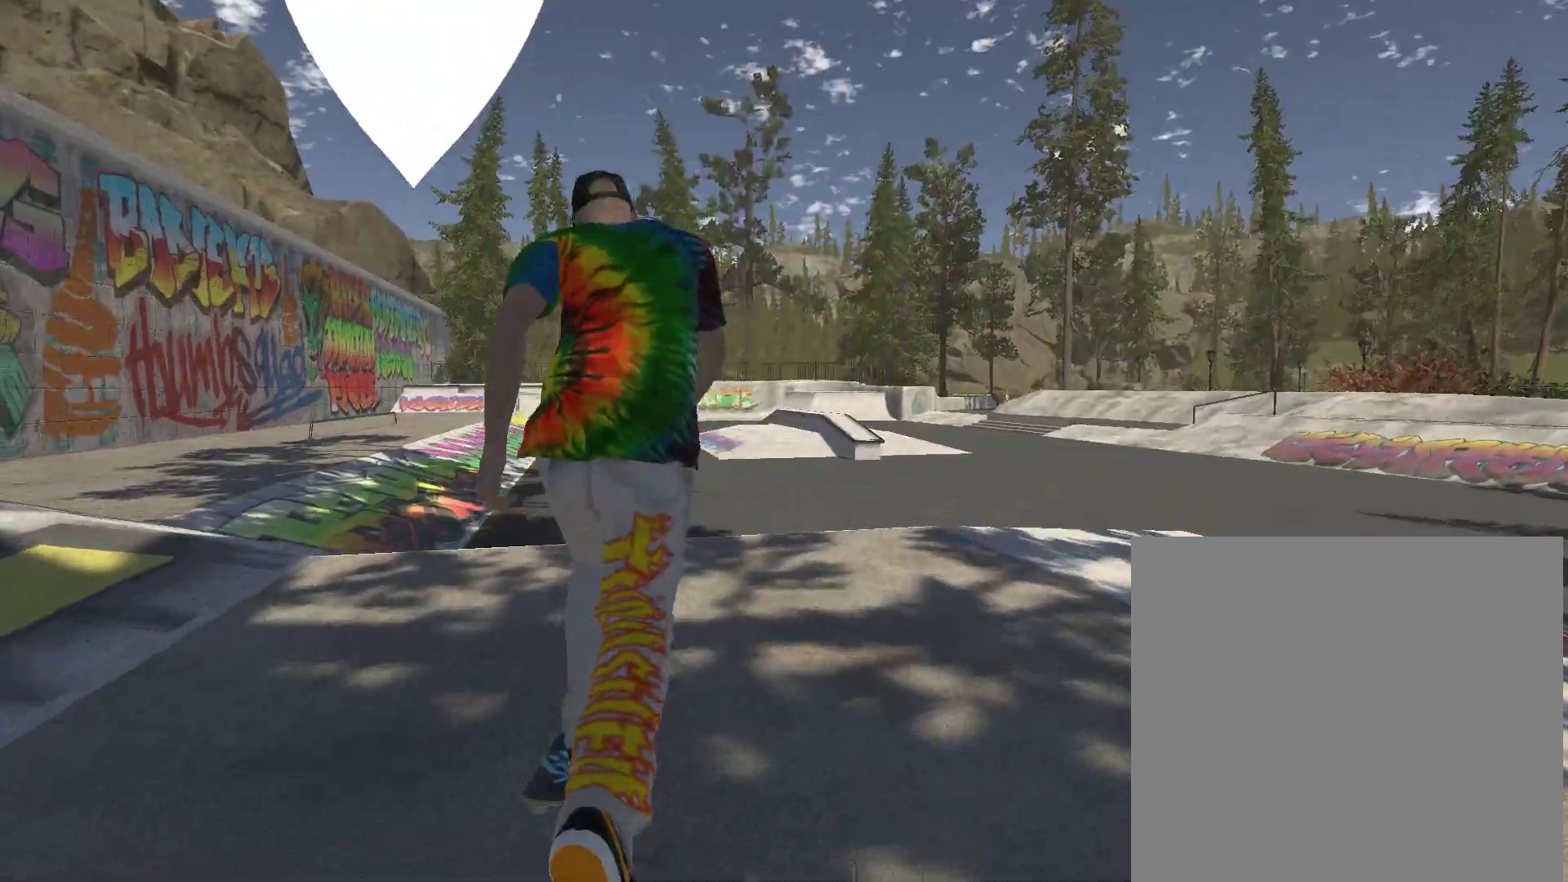
{"buttons": ["A"], "left_stick": "center", "right_stick": "center", "events": [[100, "left_stick", "center"]]}
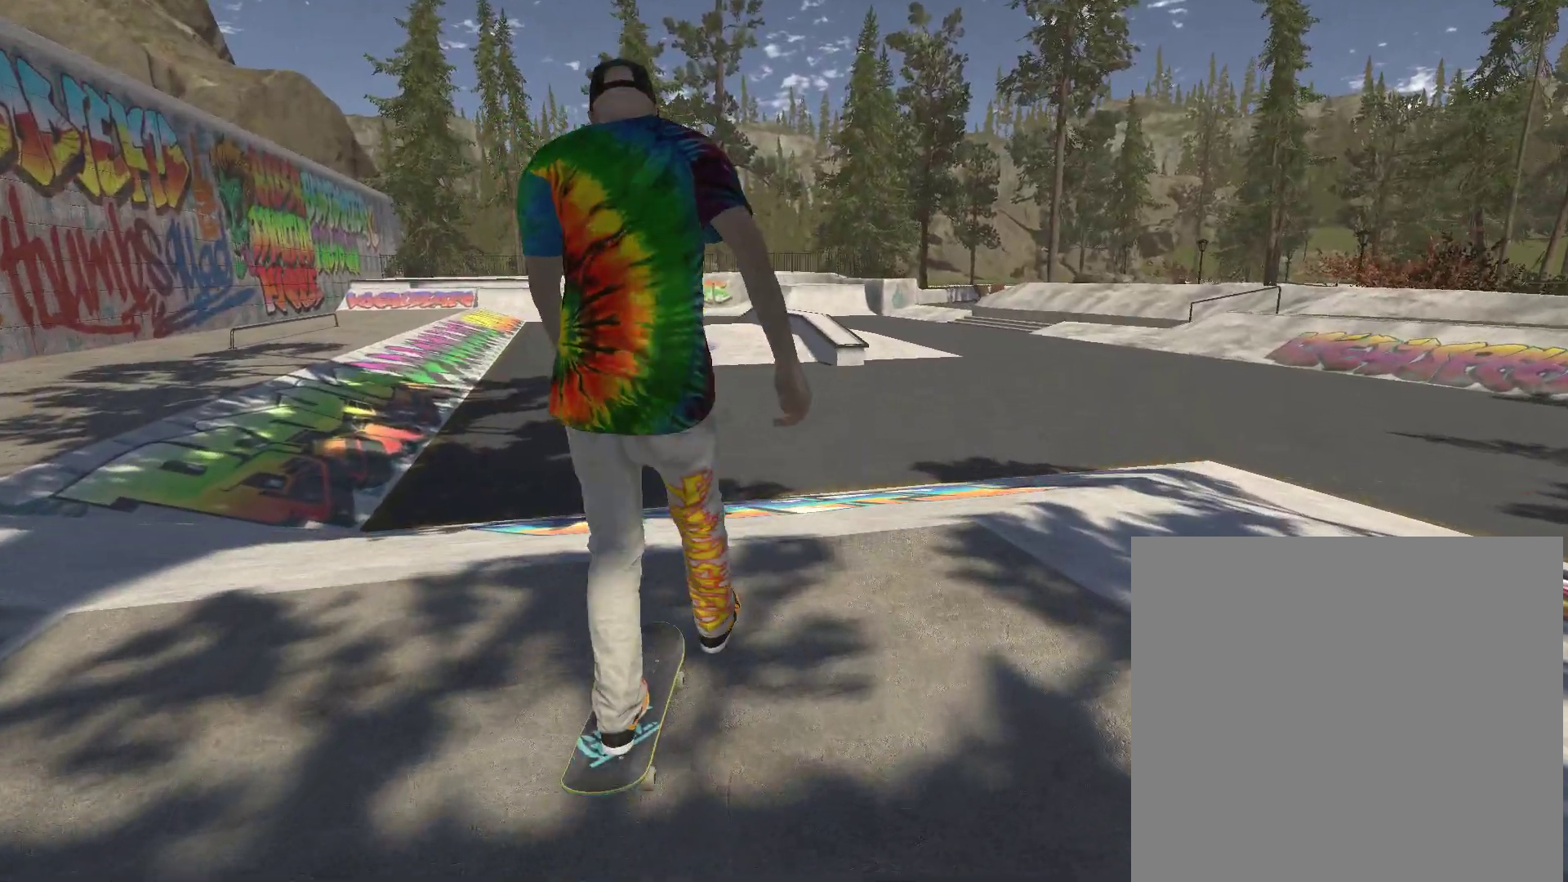
{"buttons": ["A"], "left_stick": "center", "right_stick": "center", "events": []}
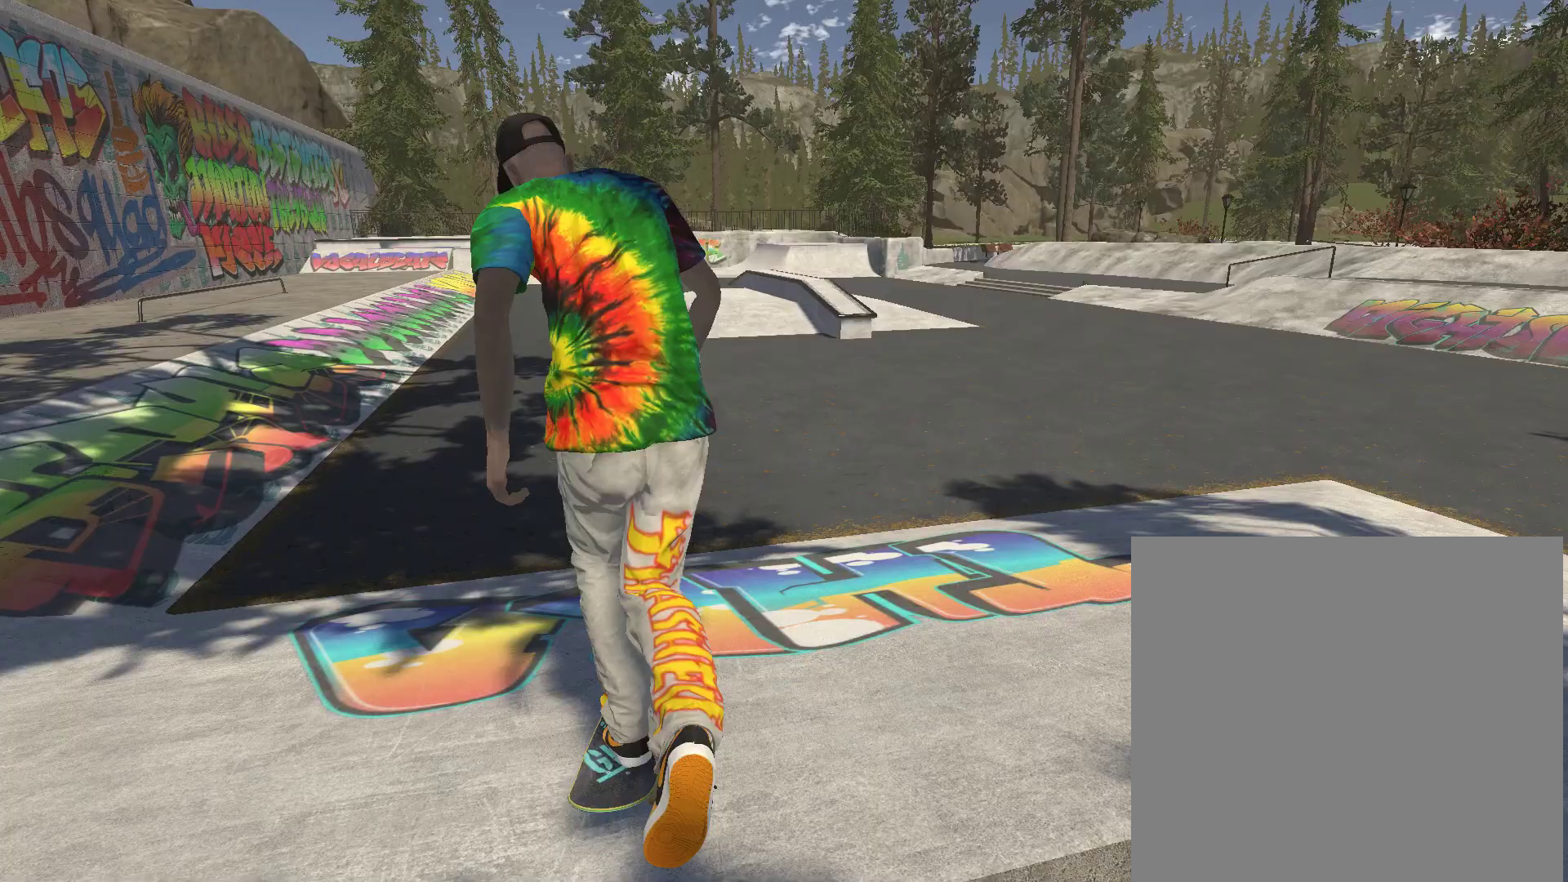
{"buttons": ["A"], "left_stick": "center", "right_stick": "center", "events": [[267, "A", "up"], [367, "A", "down"]]}
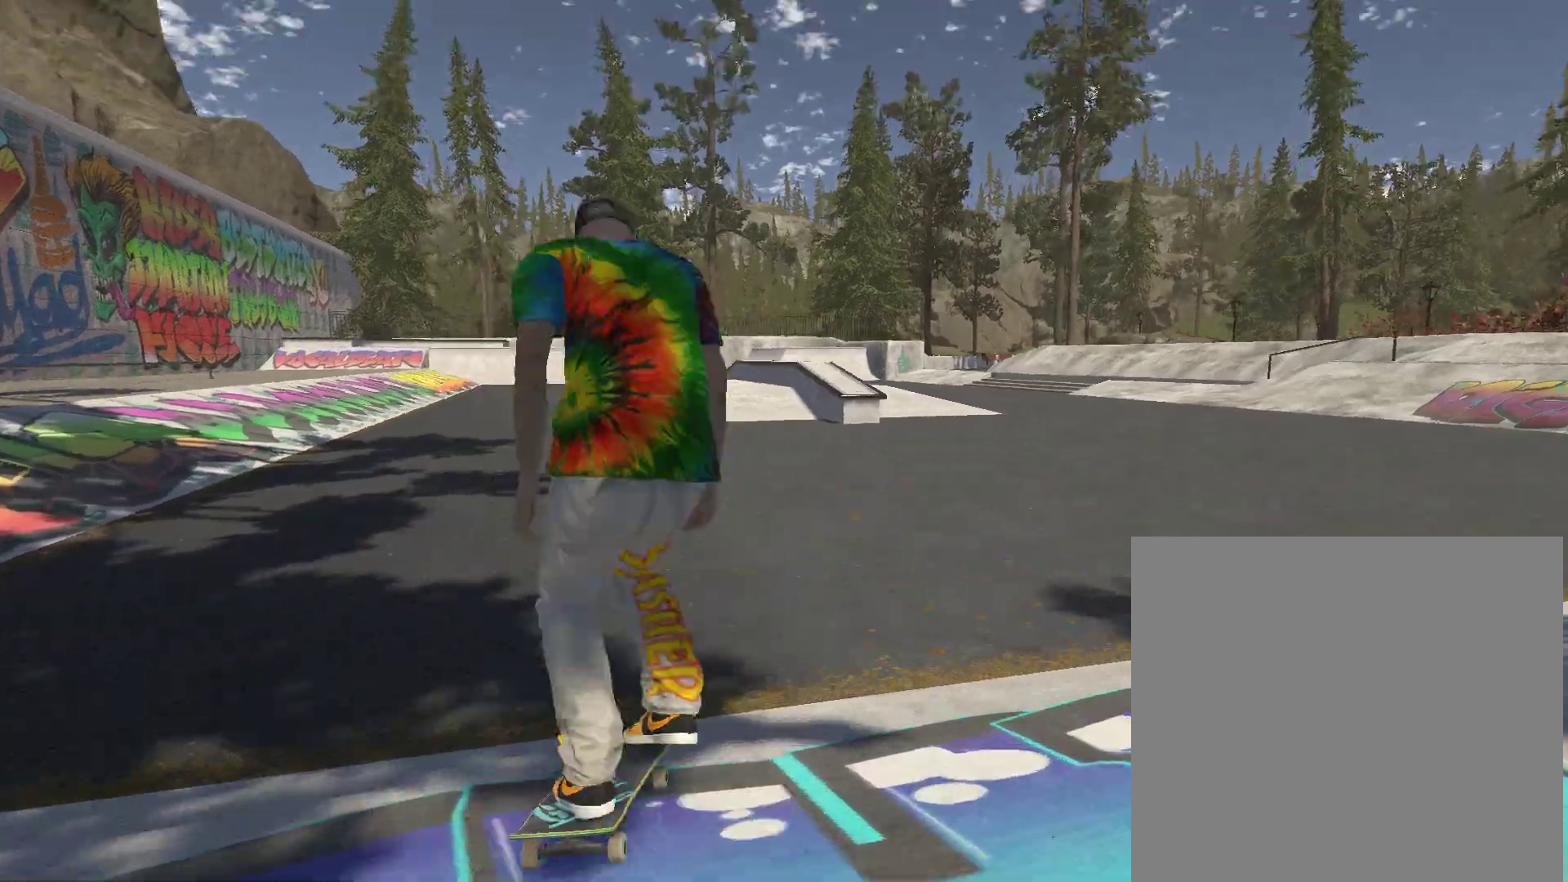
{"buttons": ["A"], "left_stick": "center", "right_stick": "center", "events": []}